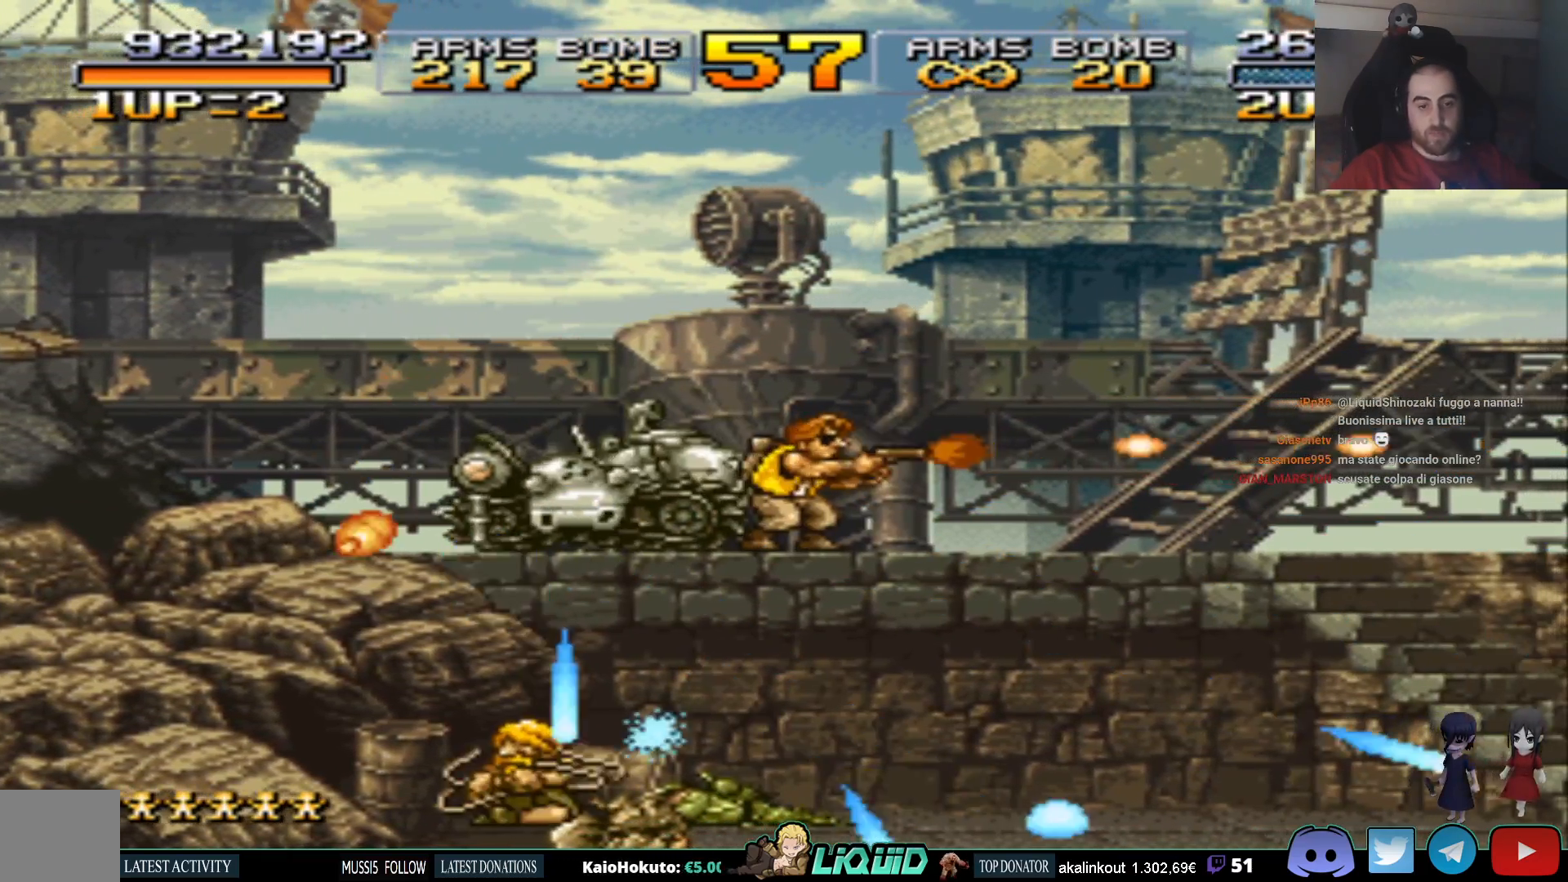
Gameplay with a controller (PlayStation layout); each line is a JSON object with the inputs held at the frame after it. "events" lists button and stick changes between this image and that frame as [ms after this image, input, new state], when the widget could be followed in between. Not read: left_stick right_stick.
{"buttons": ["SQUARE", "DPAD_RIGHT"], "events": [[17, "SQUARE", "down"], [100, "DPAD_RIGHT", "down"], [100, "SQUARE", "up"], [117, "DPAD_DOWN", "up"], [167, "SQUARE", "down"], [250, "SQUARE", "up"], [317, "SQUARE", "down"], [400, "SQUARE", "up"], [467, "SQUARE", "down"]]}
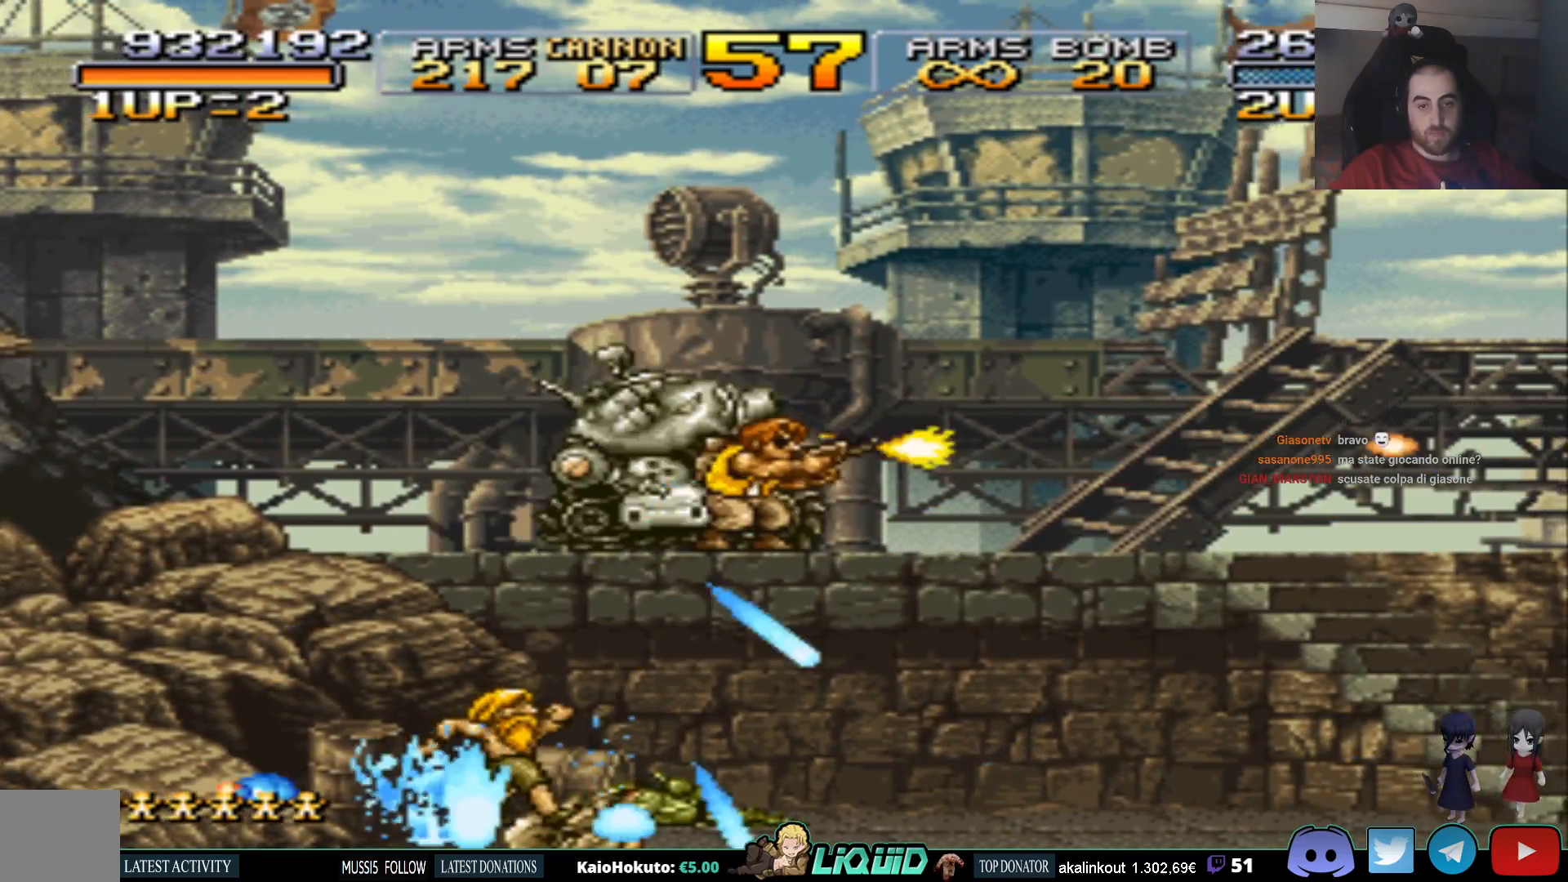
{"buttons": ["DPAD_RIGHT"], "events": [[100, "SQUARE", "up"], [150, "SQUARE", "down"], [183, "DPAD_RIGHT", "up"], [267, "SQUARE", "up"], [350, "SQUARE", "down"], [483, "DPAD_RIGHT", "down"], [483, "SQUARE", "up"]]}
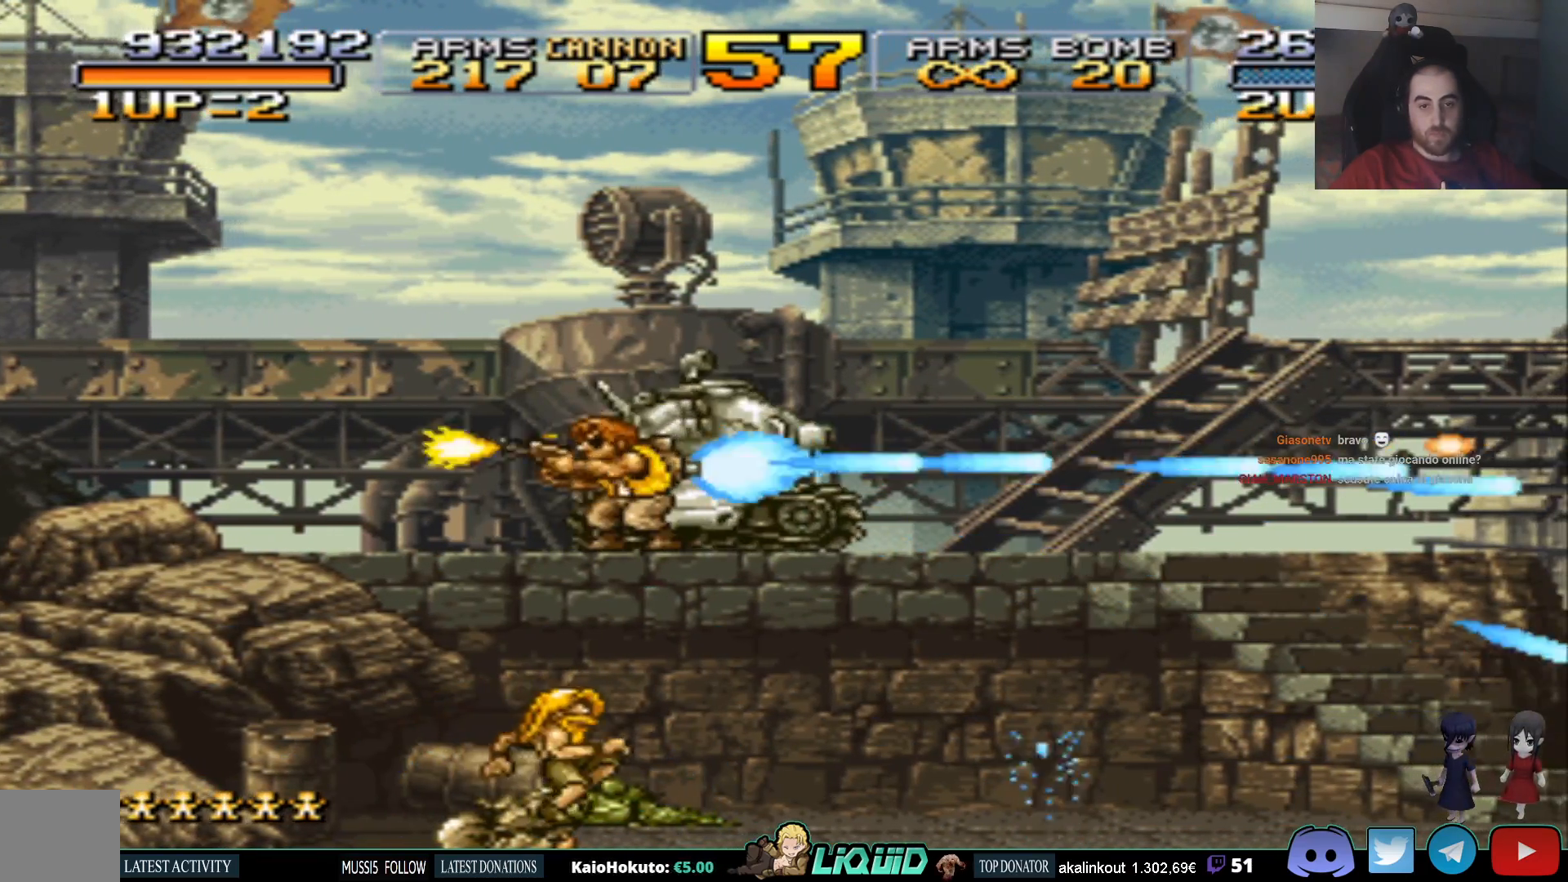
{"buttons": [], "events": [[350, "DPAD_RIGHT", "up"]]}
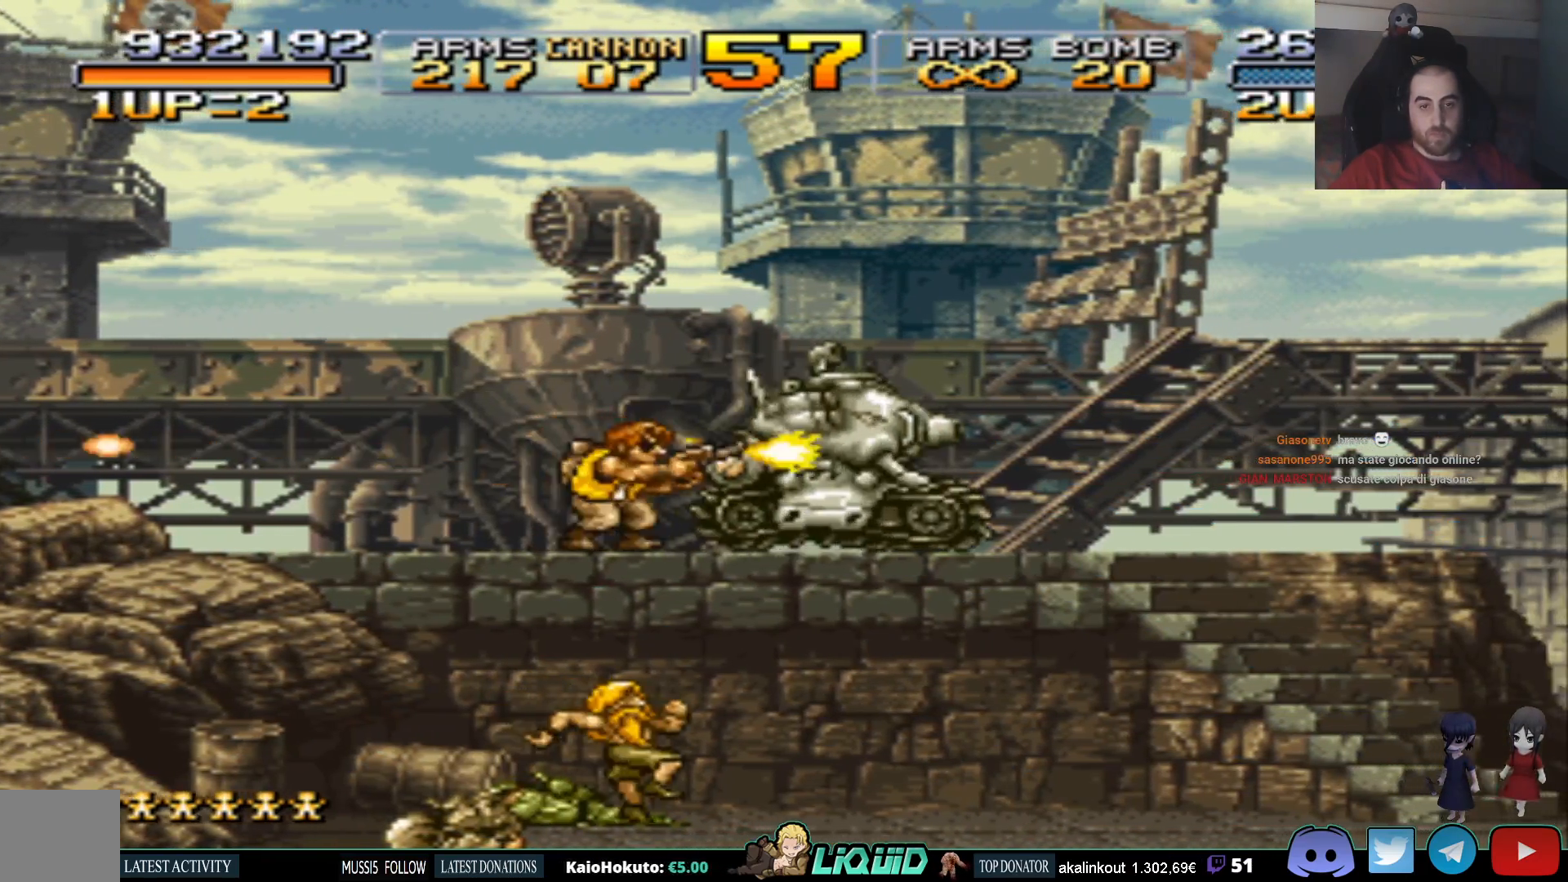
{"buttons": ["DPAD_RIGHT"], "events": [[50, "DPAD_RIGHT", "down"]]}
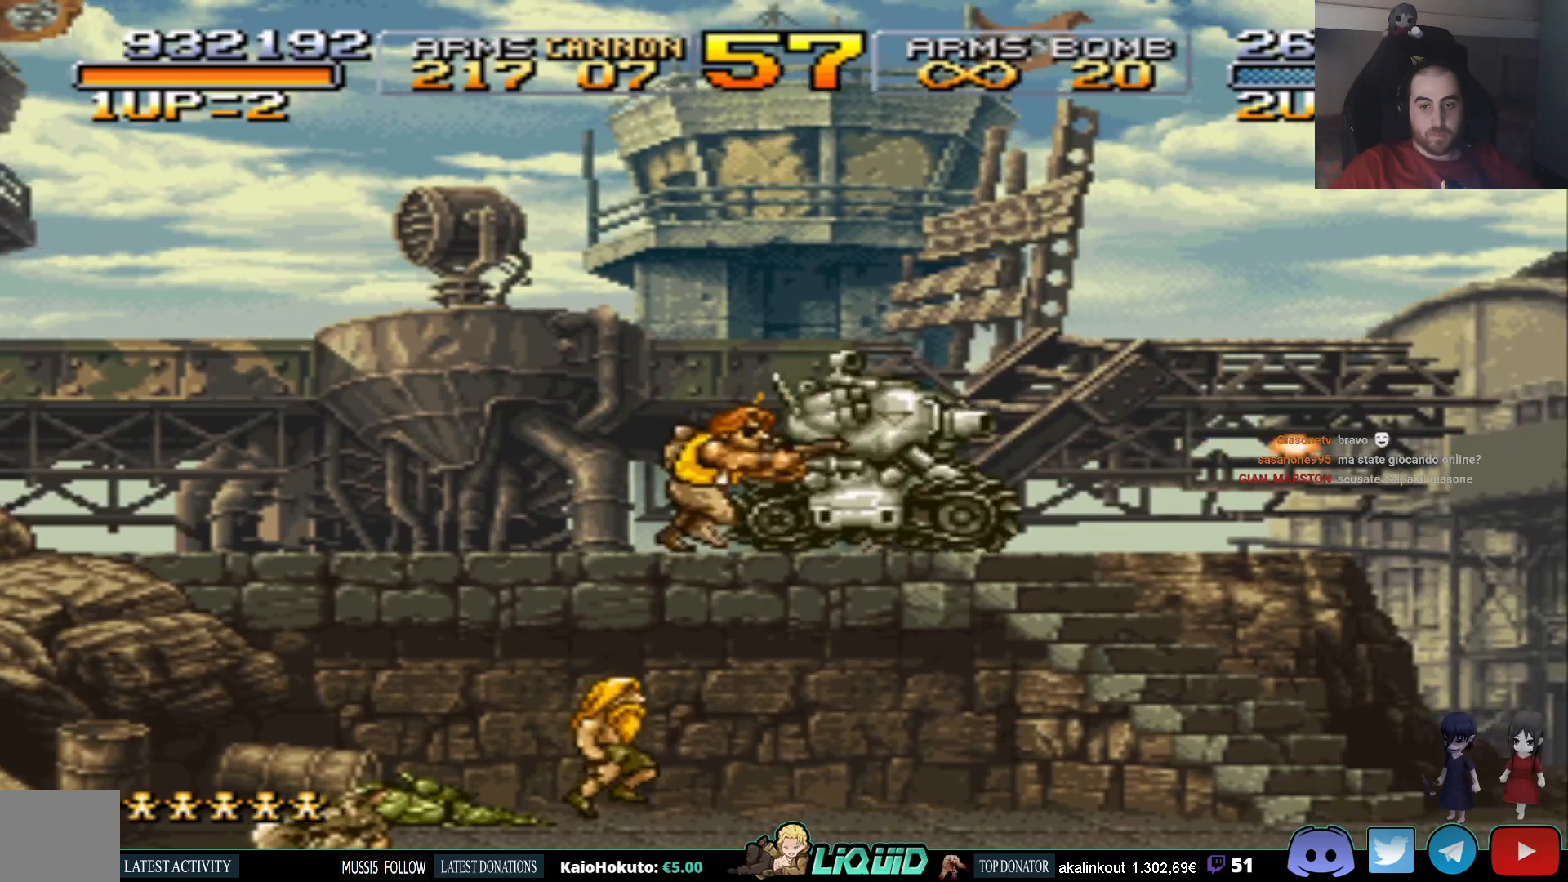
{"buttons": [], "events": [[200, "DPAD_RIGHT", "up"]]}
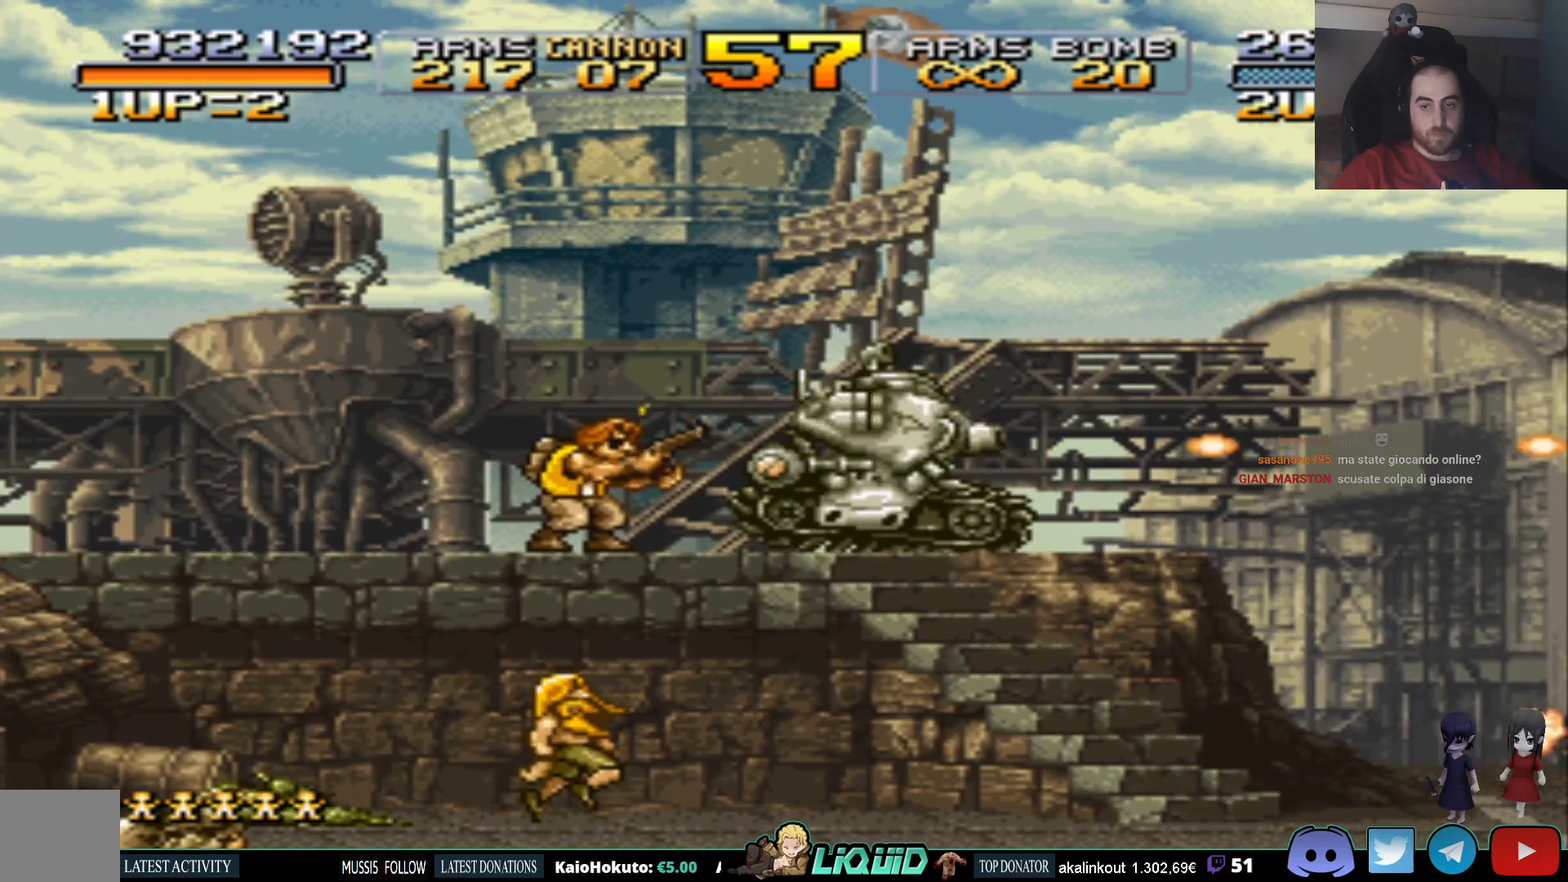
{"buttons": ["DPAD_RIGHT"], "events": [[150, "DPAD_RIGHT", "down"], [333, "CROSS", "down"], [367, "CROSS", "up"]]}
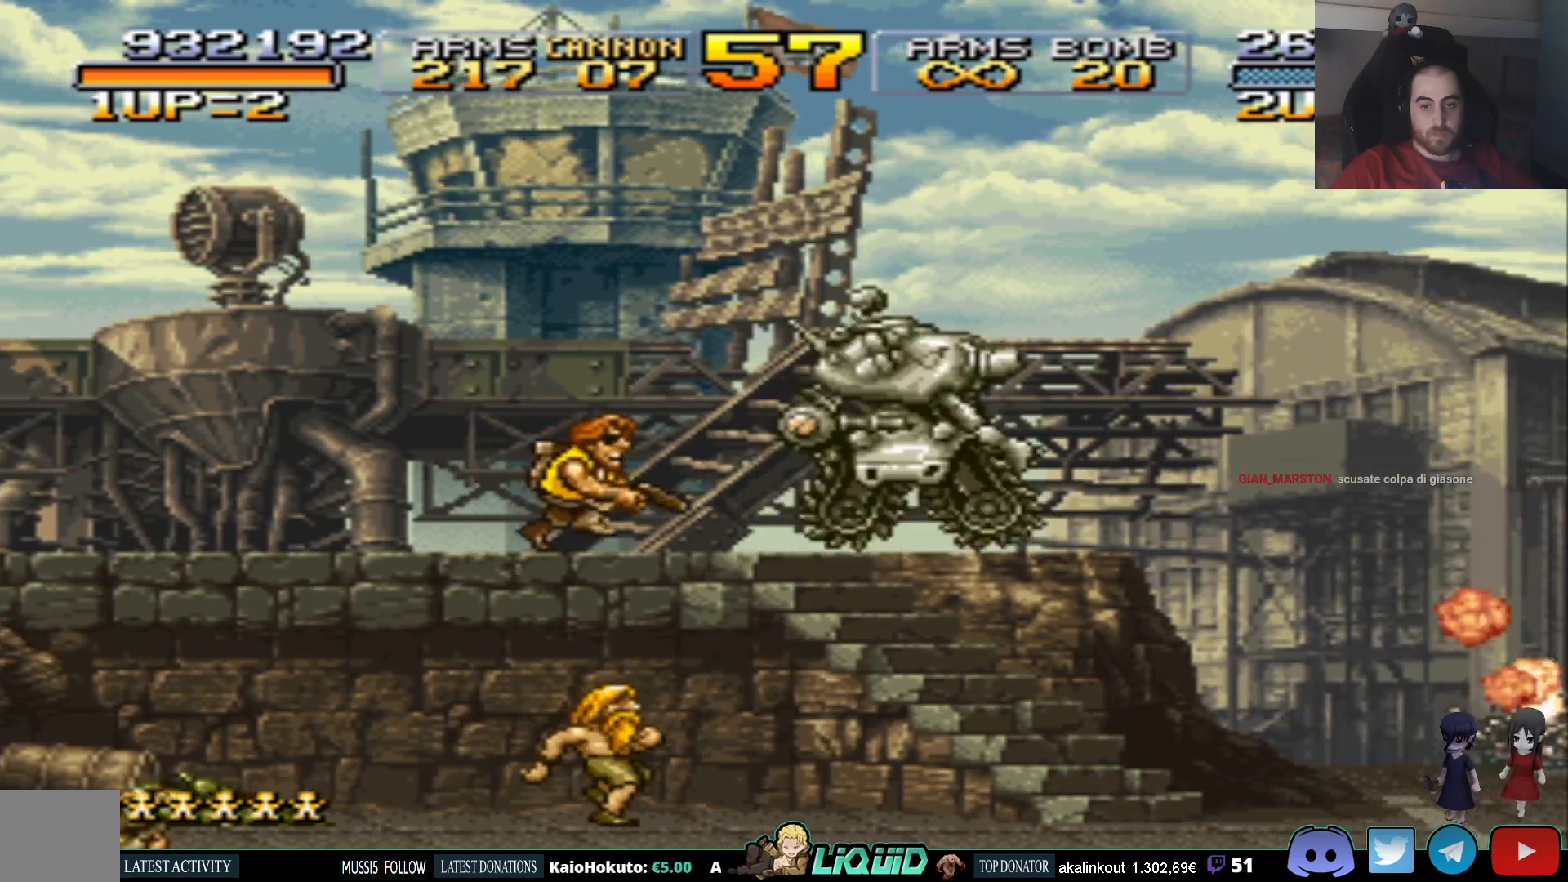
{"buttons": ["DPAD_RIGHT"], "events": []}
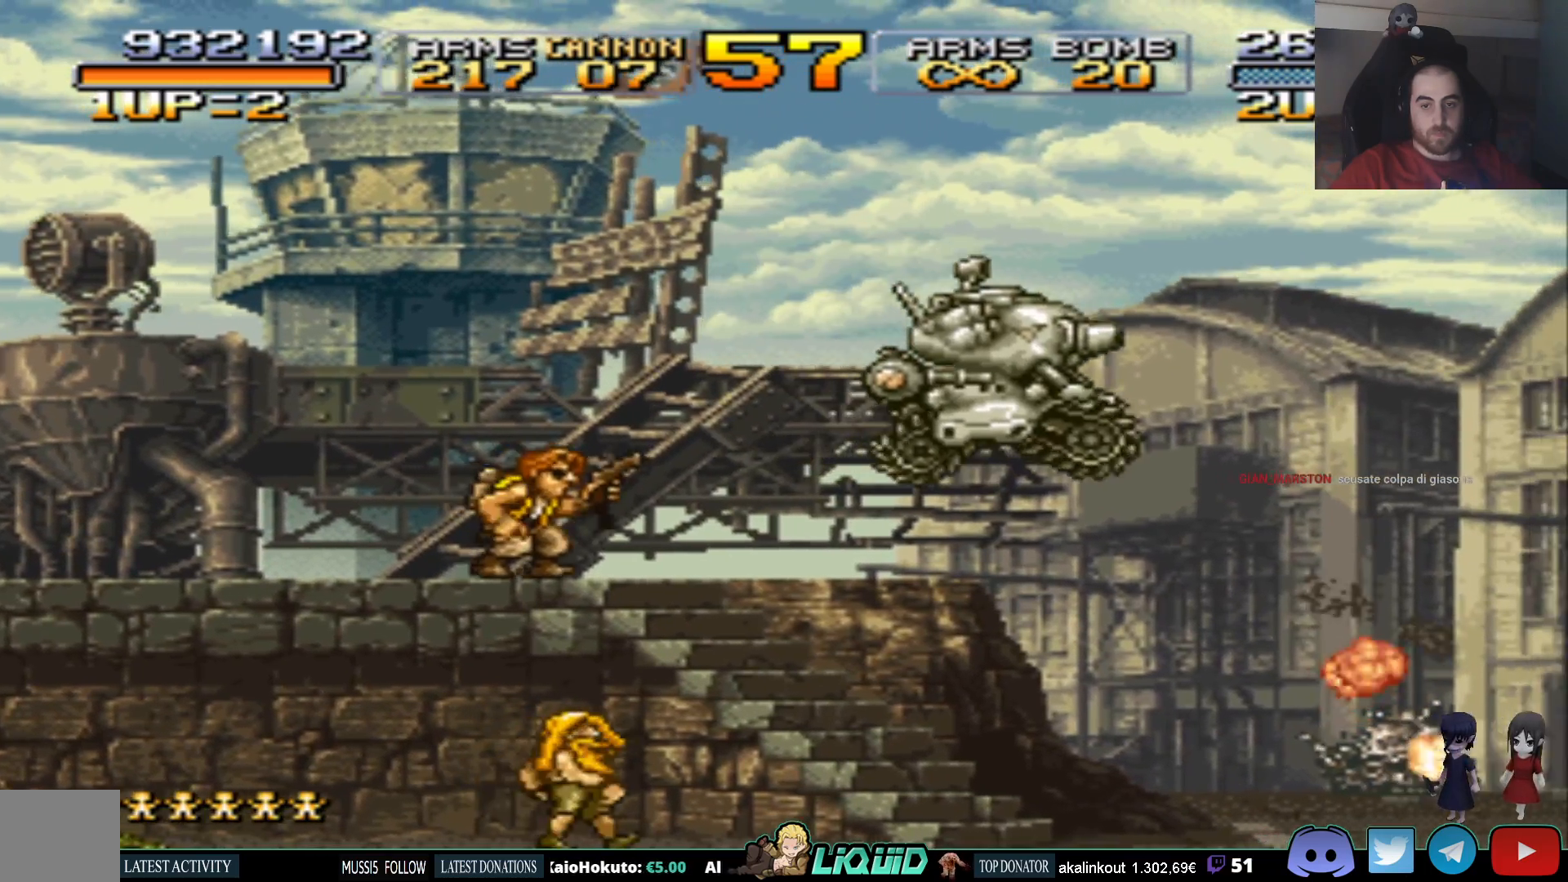
{"buttons": [], "events": [[183, "DPAD_RIGHT", "up"]]}
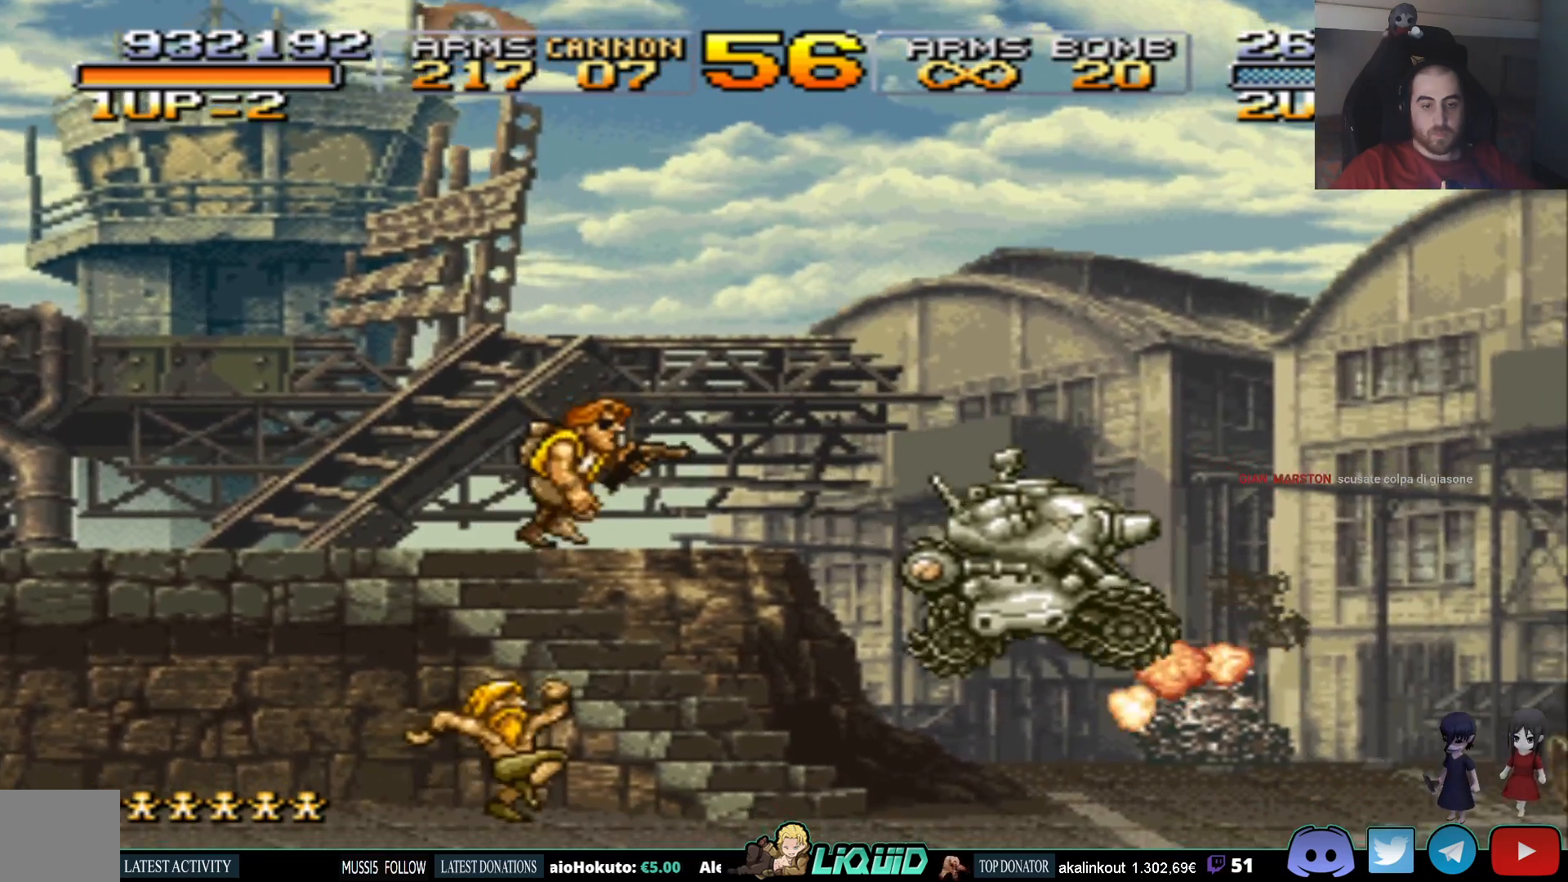
{"buttons": [], "events": [[100, "DPAD_LEFT", "down"], [150, "DPAD_LEFT", "up"]]}
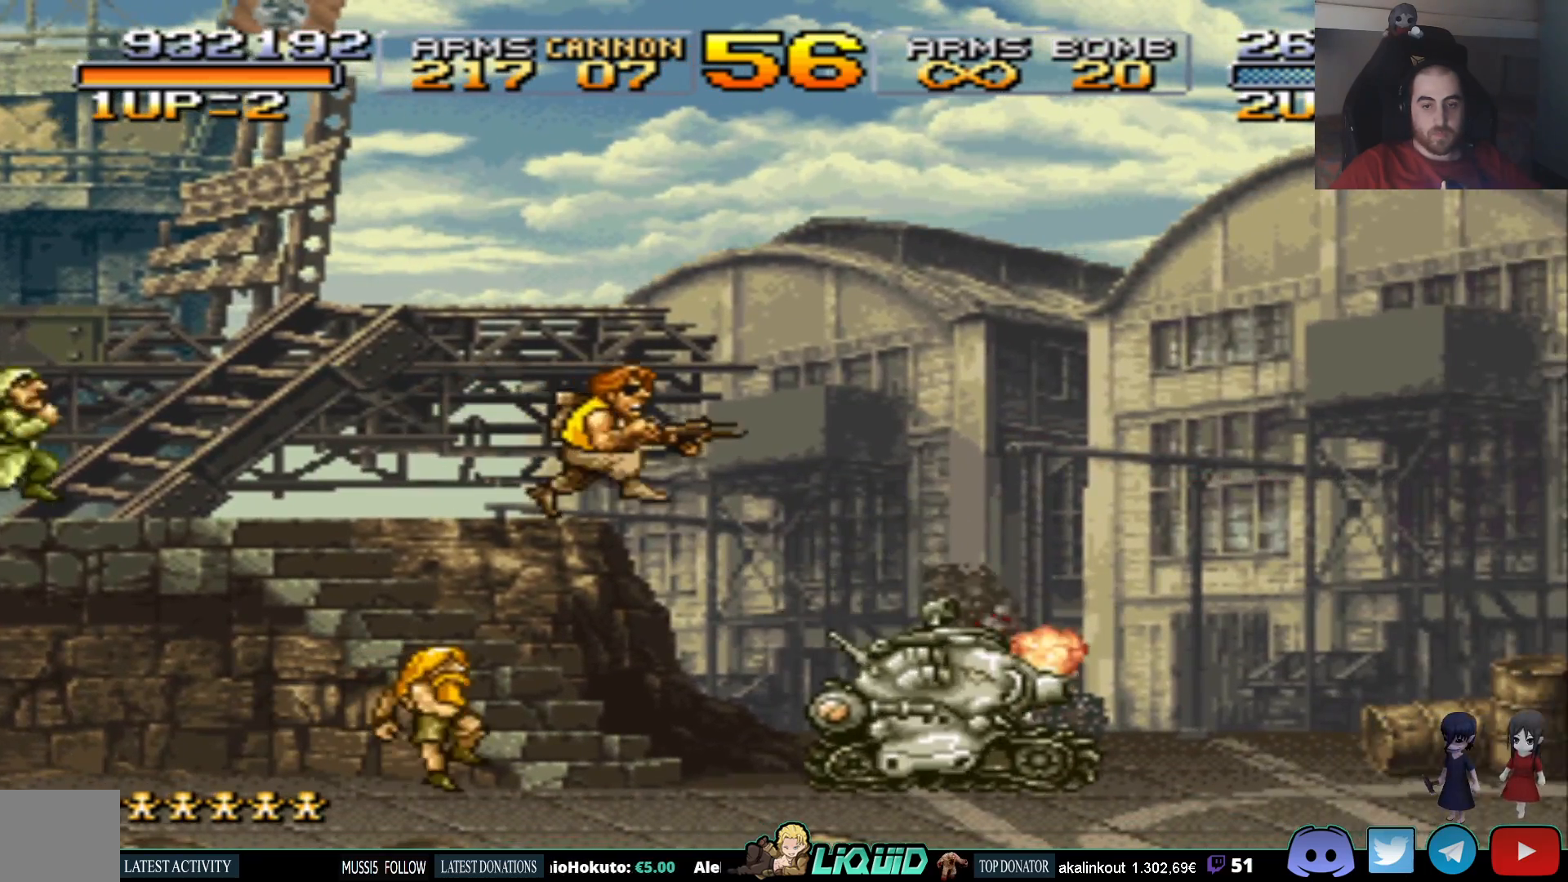
{"buttons": ["SQUARE", "DPAD_UP", "DPAD_LEFT"], "events": [[233, "DPAD_LEFT", "down"], [383, "SQUARE", "down"], [450, "DPAD_UP", "down"]]}
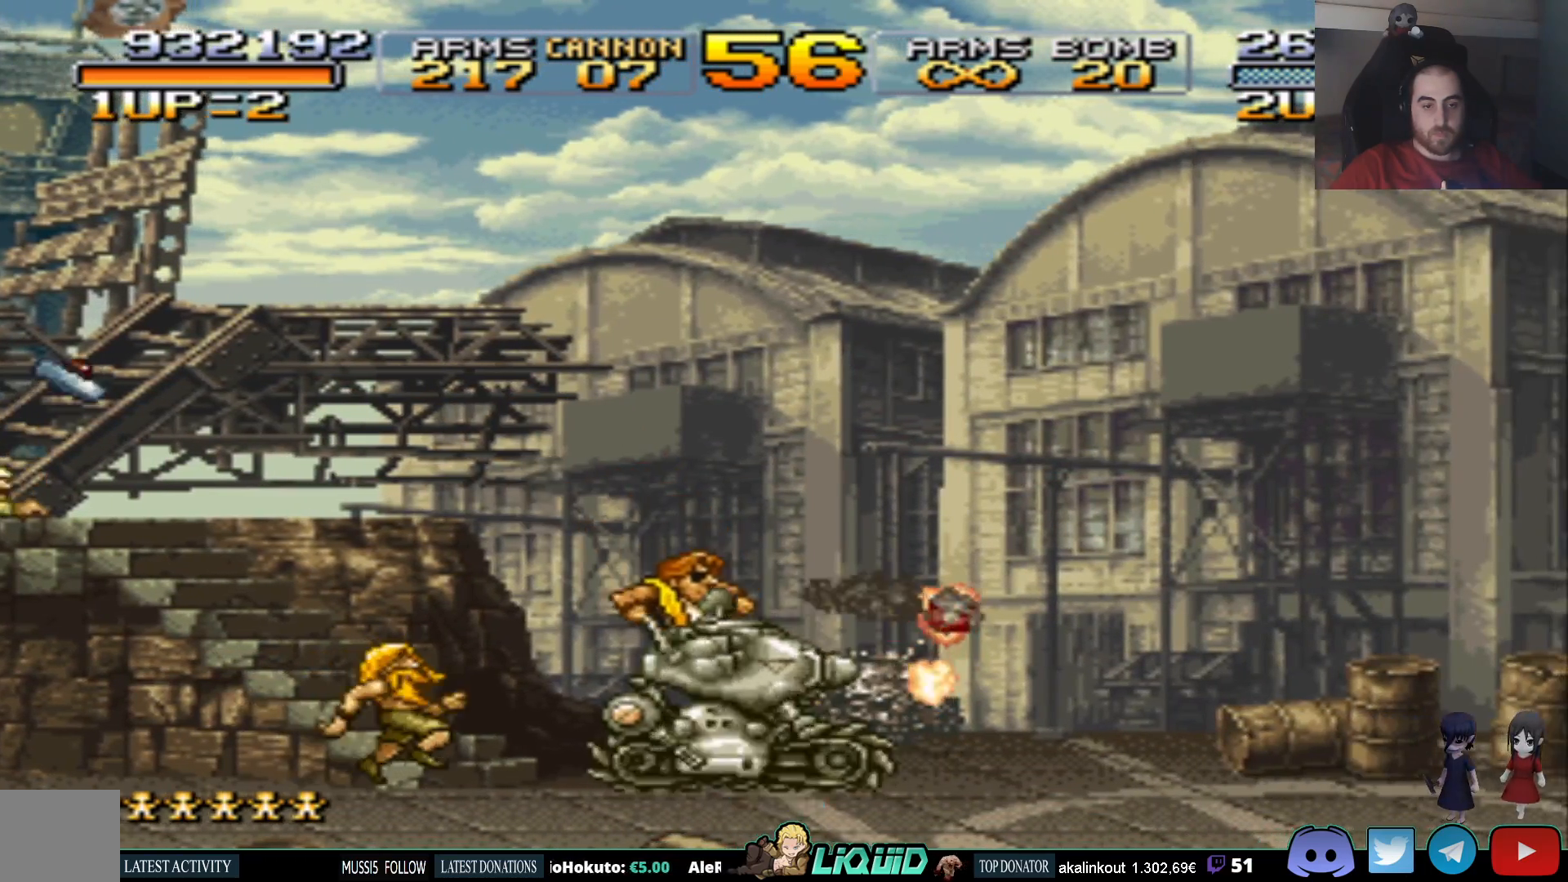
{"buttons": ["SQUARE", "DPAD_RIGHT"], "events": [[33, "SQUARE", "up"], [83, "SQUARE", "down"], [133, "DPAD_UP", "up"], [200, "SQUARE", "up"], [267, "DPAD_UP", "down"], [283, "DPAD_LEFT", "up"], [283, "SQUARE", "down"], [300, "DPAD_RIGHT", "down"], [300, "DPAD_UP", "up"], [400, "SQUARE", "up"], [467, "SQUARE", "down"]]}
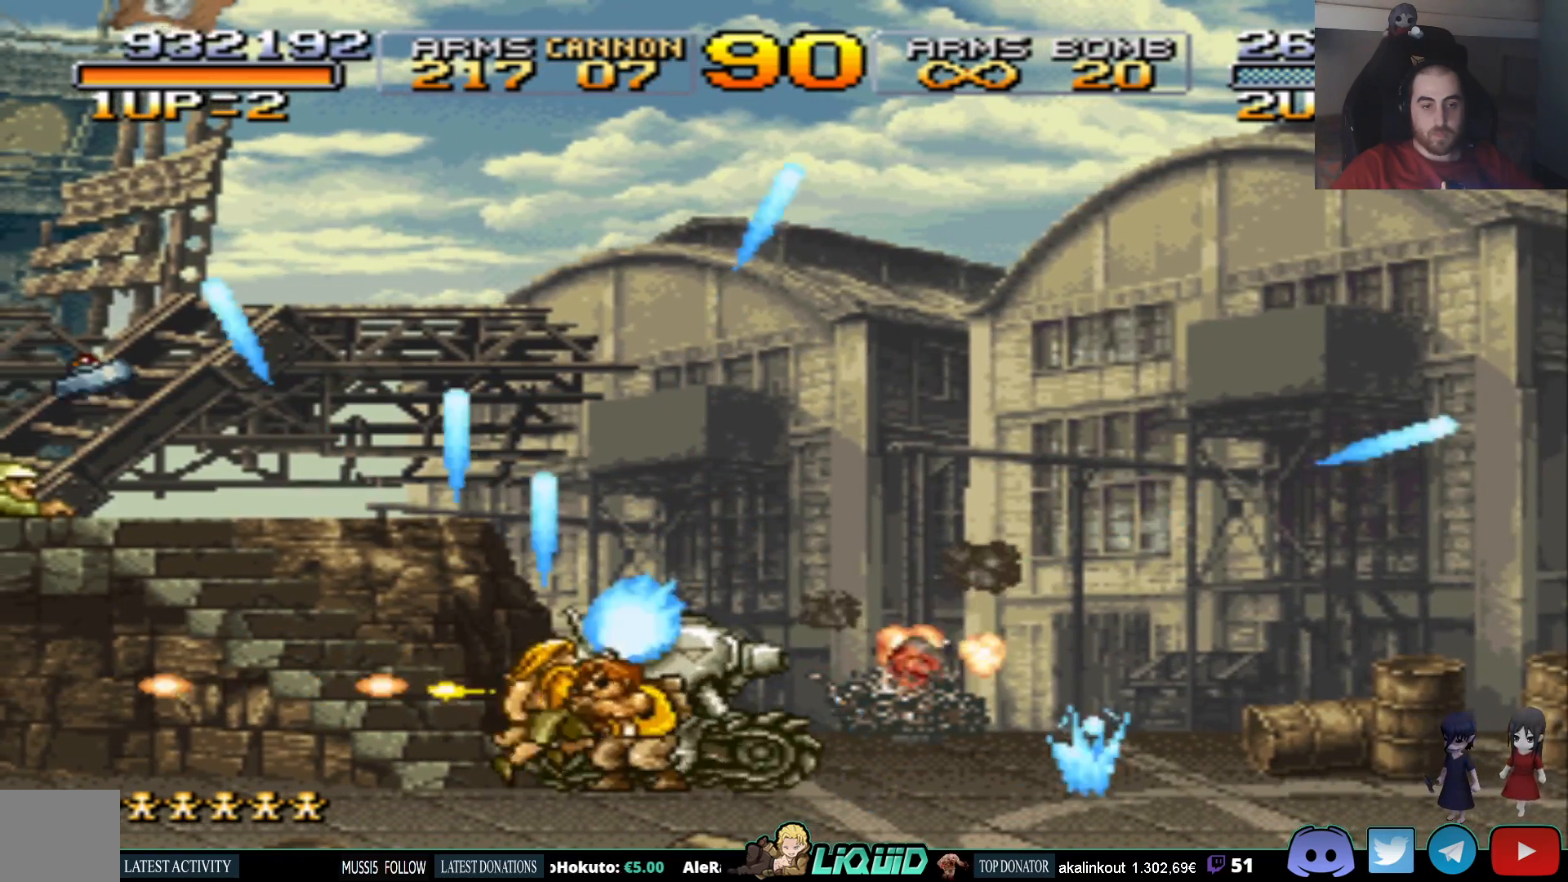
{"buttons": [], "events": [[67, "SQUARE", "up"], [217, "DPAD_RIGHT", "up"]]}
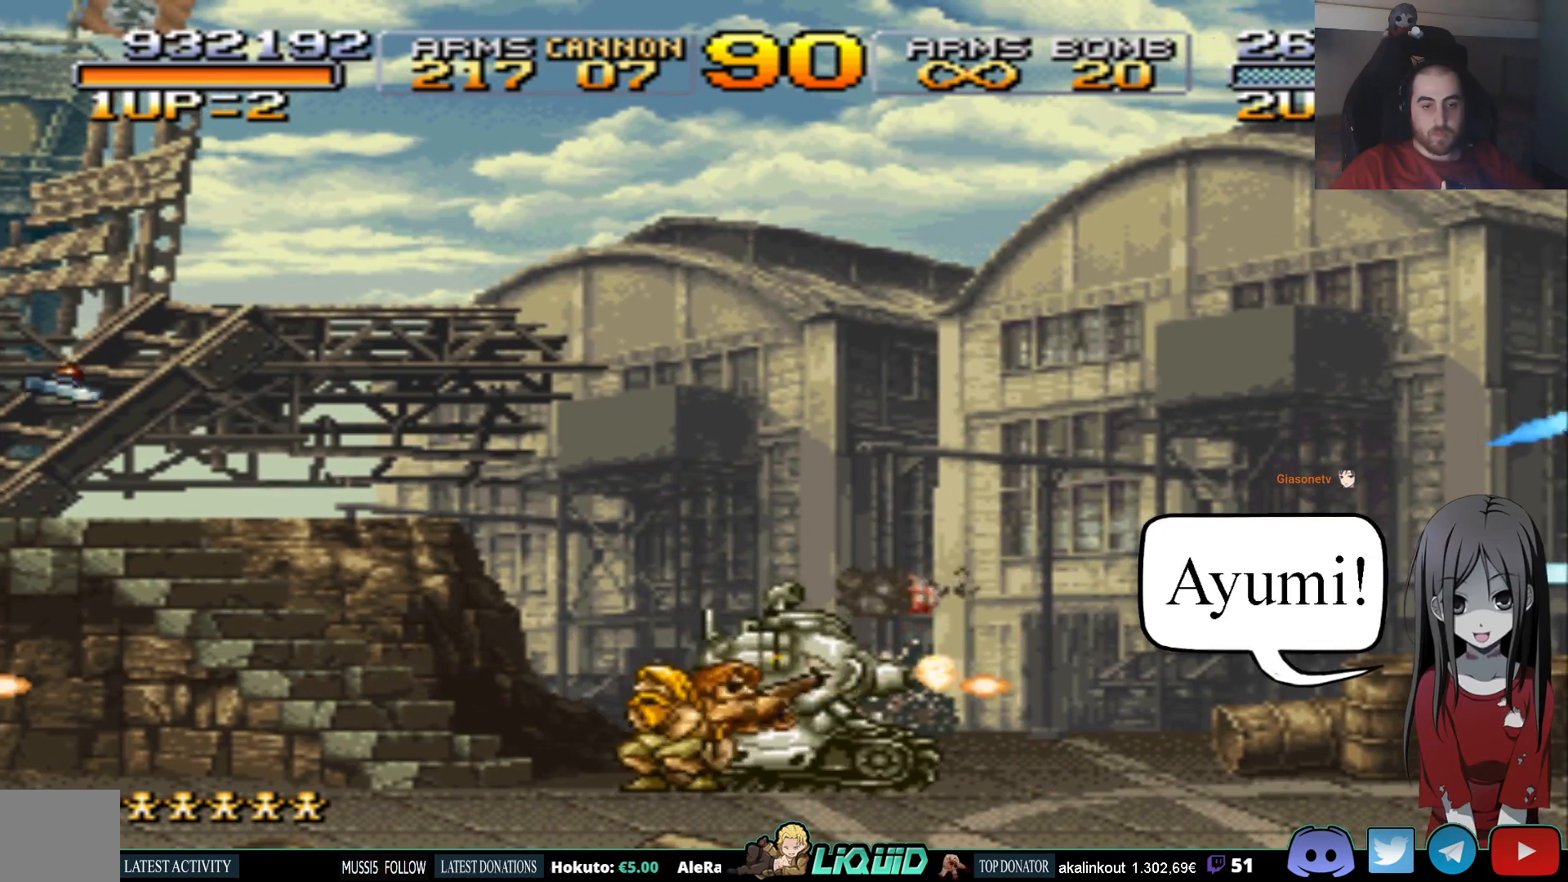
{"buttons": [], "events": [[100, "CROSS", "down"], [150, "DPAD_RIGHT", "down"], [200, "CROSS", "up"], [300, "DPAD_RIGHT", "up"]]}
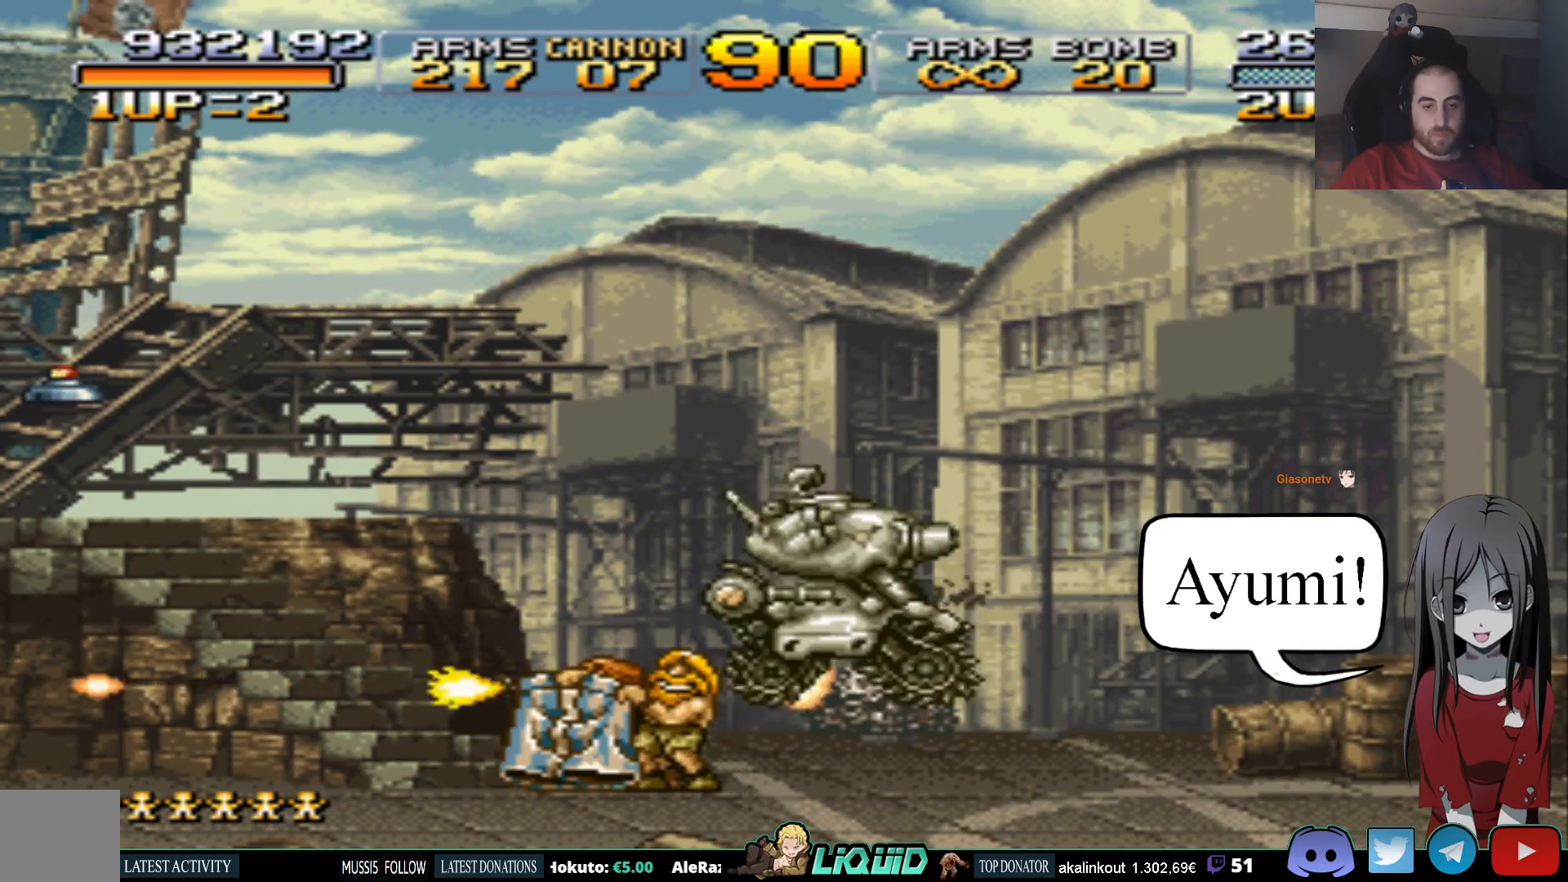
{"buttons": [], "events": [[67, "DPAD_LEFT", "down"], [217, "DPAD_LEFT", "up"]]}
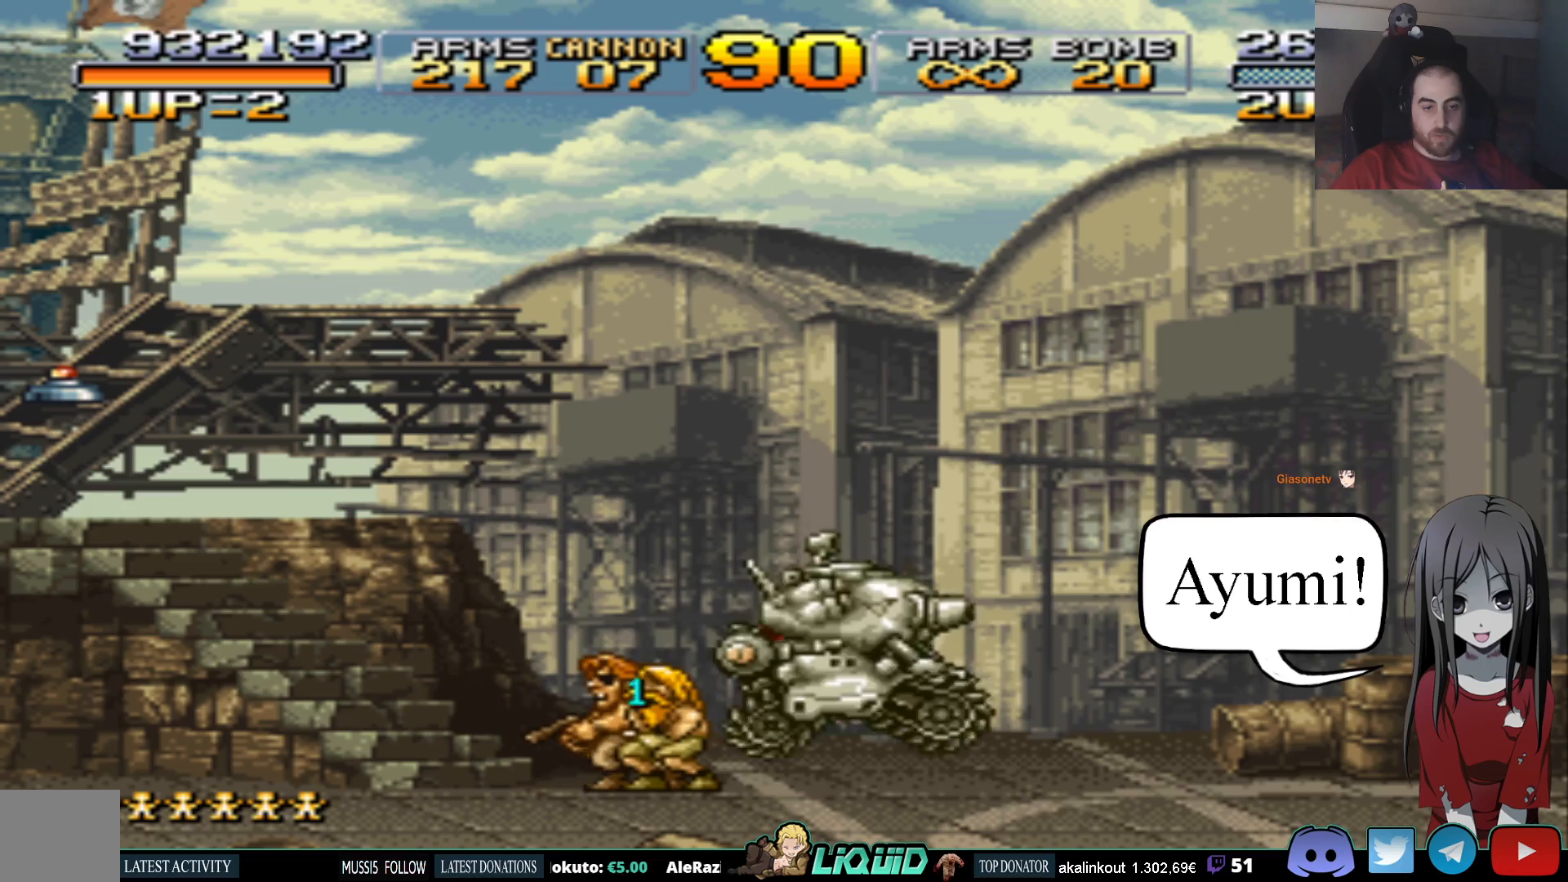
{"buttons": ["SQUARE", "DPAD_UP", "DPAD_RIGHT"], "events": [[250, "DPAD_RIGHT", "down"], [500, "DPAD_UP", "down"], [500, "SQUARE", "down"]]}
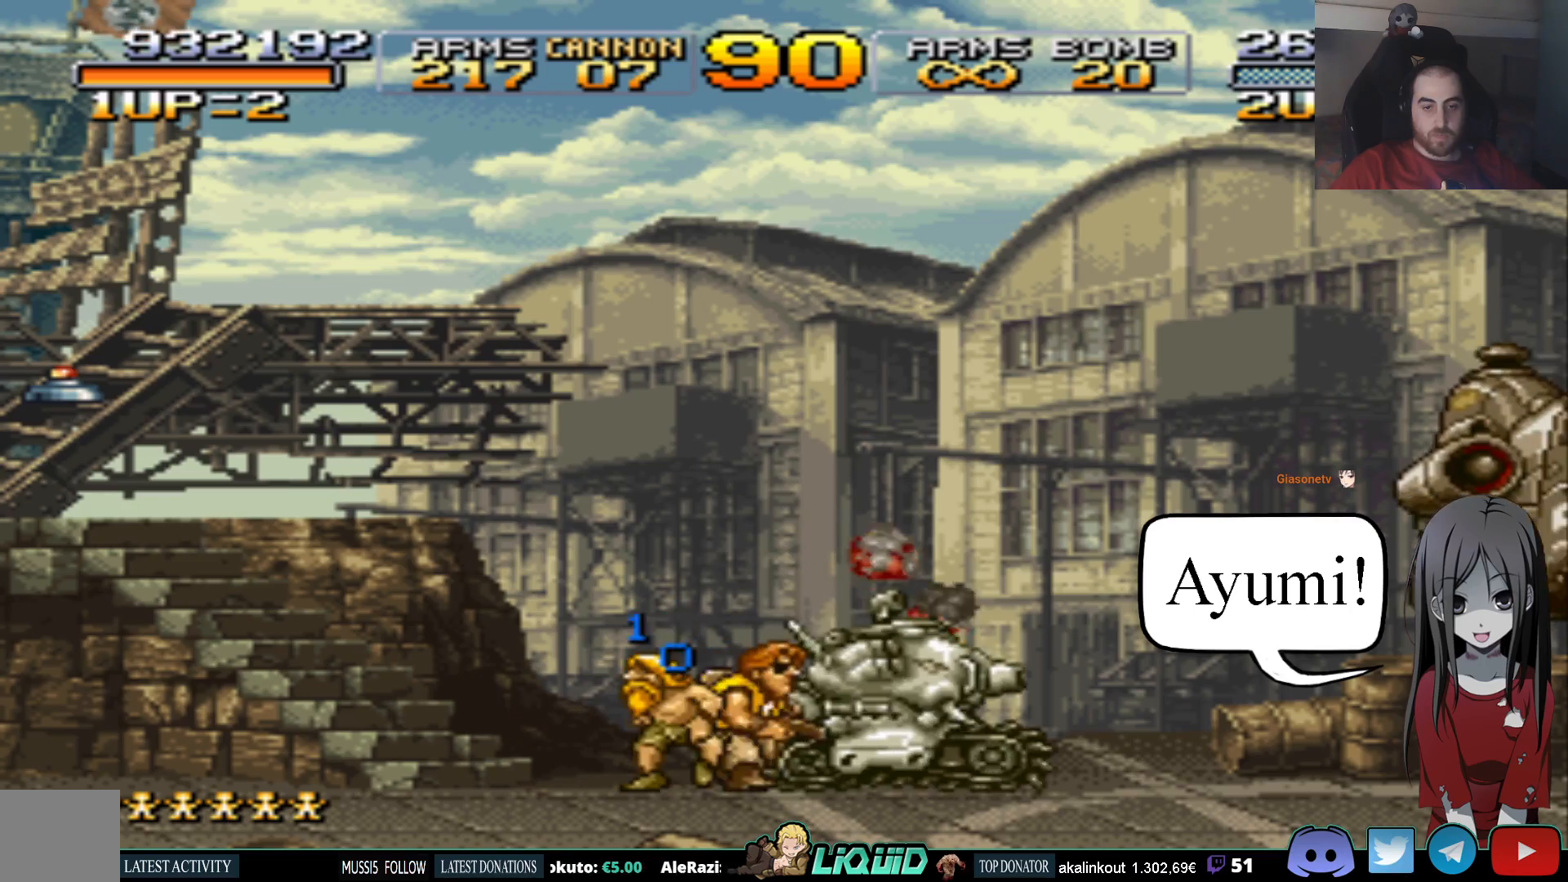
{"buttons": ["DPAD_UP", "DPAD_RIGHT"], "events": [[133, "SQUARE", "up"], [183, "SQUARE", "down"], [317, "SQUARE", "up"], [383, "SQUARE", "down"], [500, "SQUARE", "up"]]}
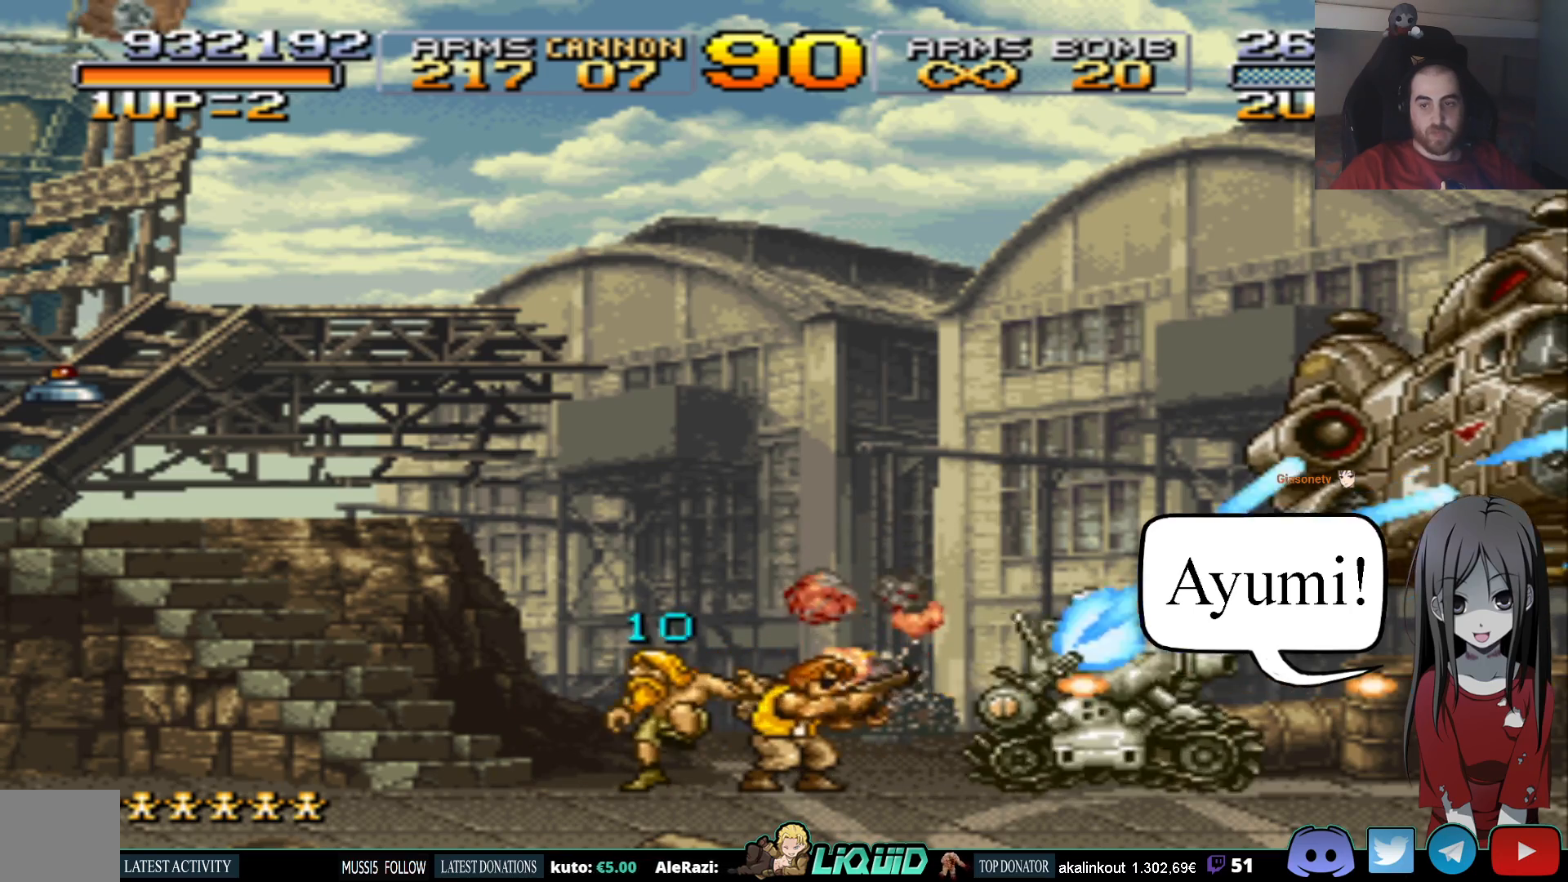
{"buttons": ["DPAD_LEFT"], "events": [[83, "SQUARE", "down"], [200, "SQUARE", "up"], [250, "DPAD_RIGHT", "up"], [283, "SQUARE", "down"], [417, "DPAD_LEFT", "down"], [417, "SQUARE", "up"], [450, "DPAD_UP", "up"]]}
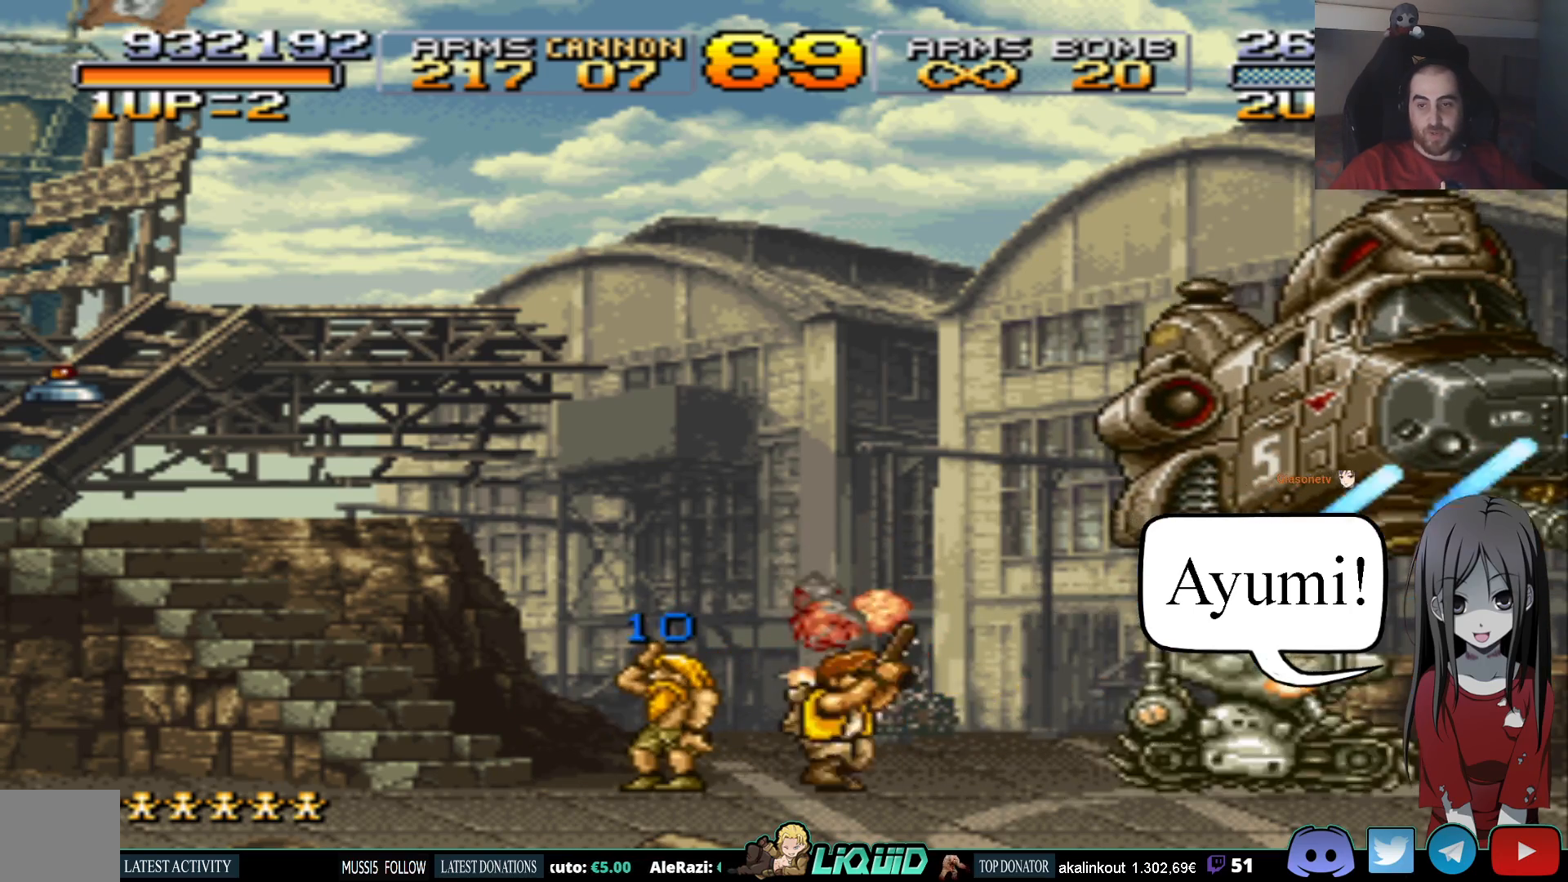
{"buttons": ["DPAD_DOWN", "DPAD_LEFT"], "events": [[50, "SQUARE", "down"], [183, "SQUARE", "up"], [500, "DPAD_DOWN", "down"]]}
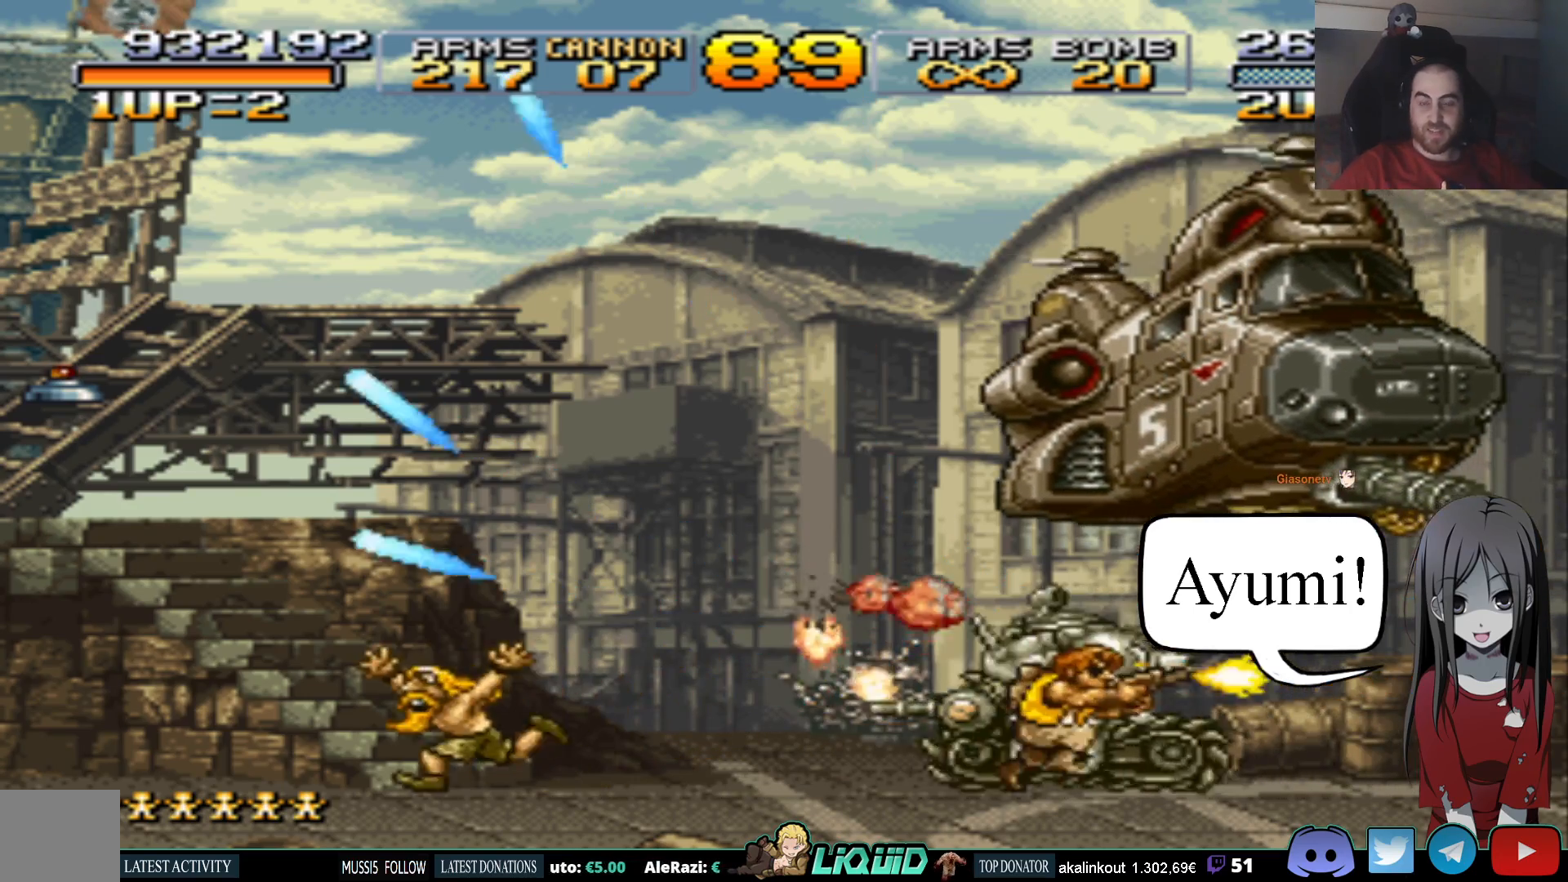
{"buttons": ["DPAD_DOWN", "DPAD_LEFT"], "events": [[33, "DPAD_LEFT", "up"], [83, "DPAD_LEFT", "down"]]}
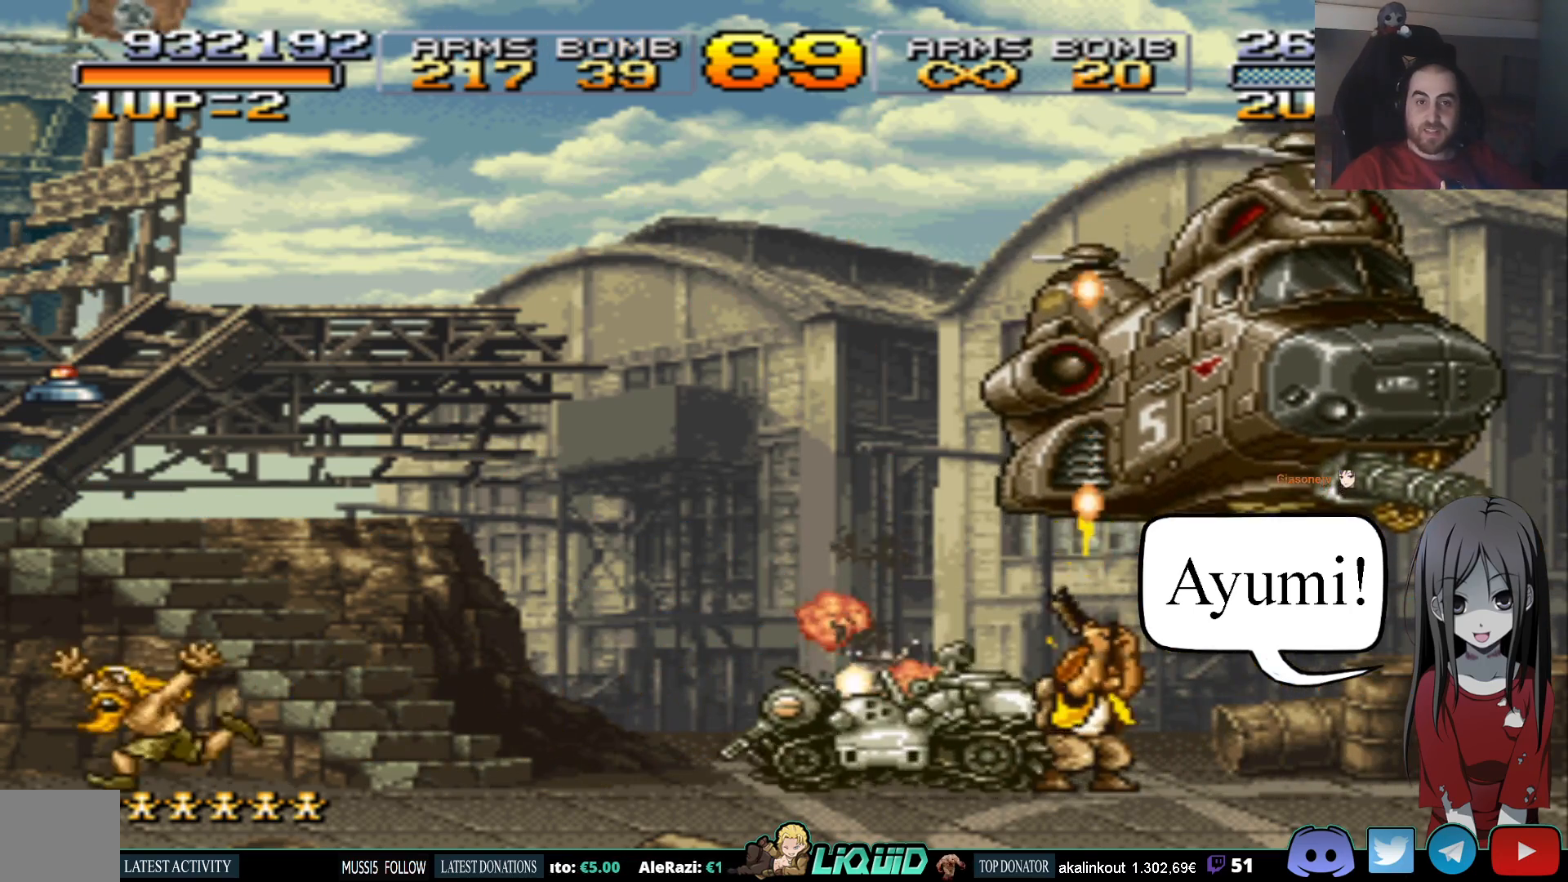
{"buttons": ["DPAD_LEFT"], "events": [[33, "DPAD_DOWN", "up"]]}
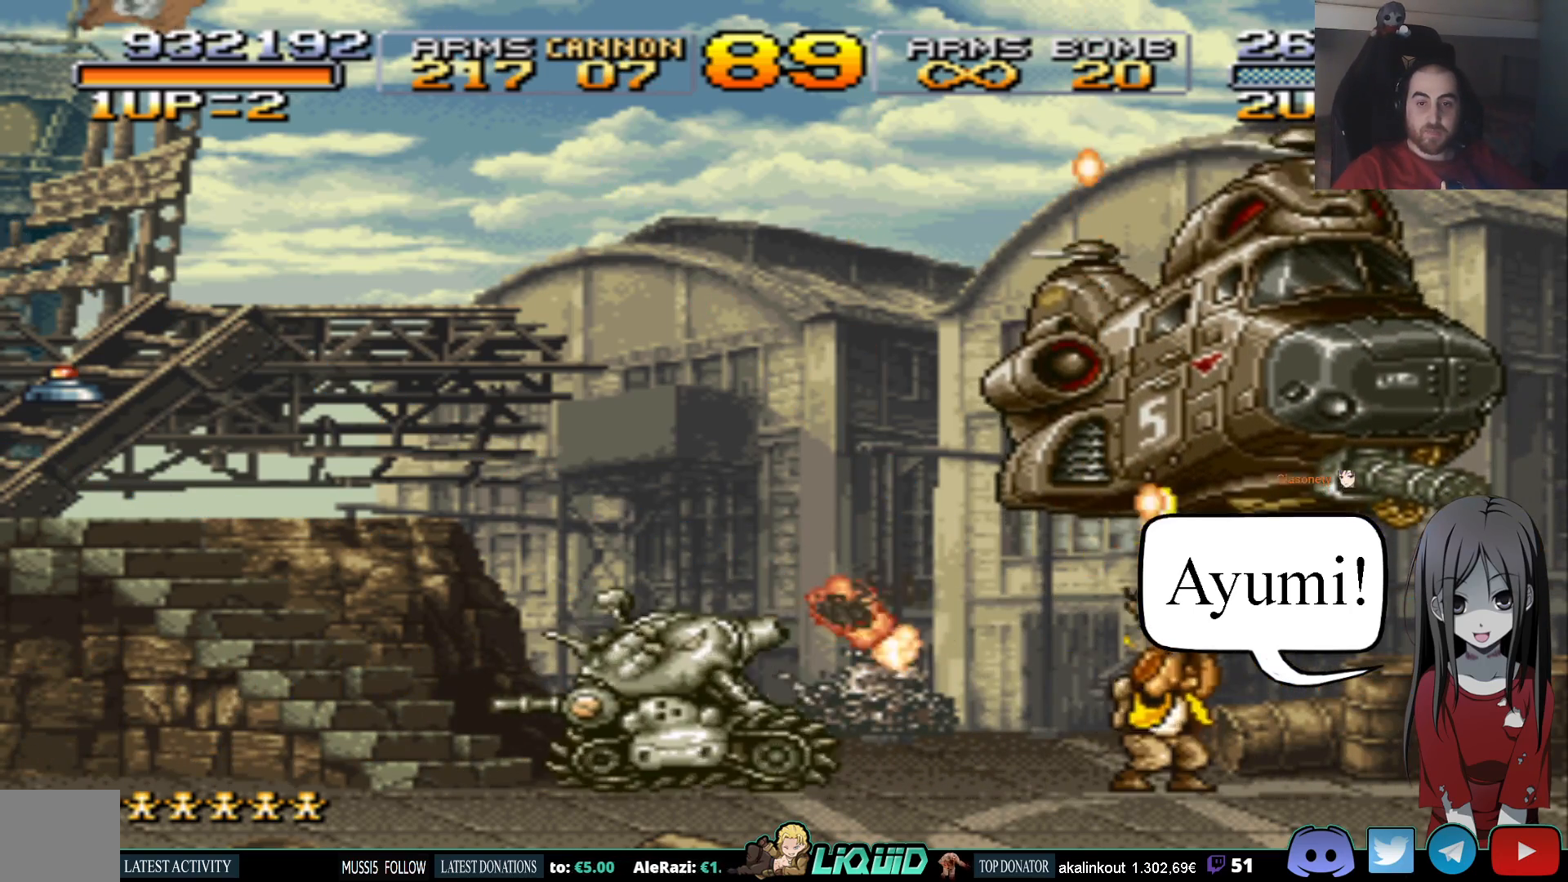
{"buttons": ["SQUARE", "DPAD_UP", "DPAD_LEFT"], "events": [[250, "CROSS", "down"], [400, "DPAD_UP", "down"], [483, "CROSS", "up"], [483, "SQUARE", "down"]]}
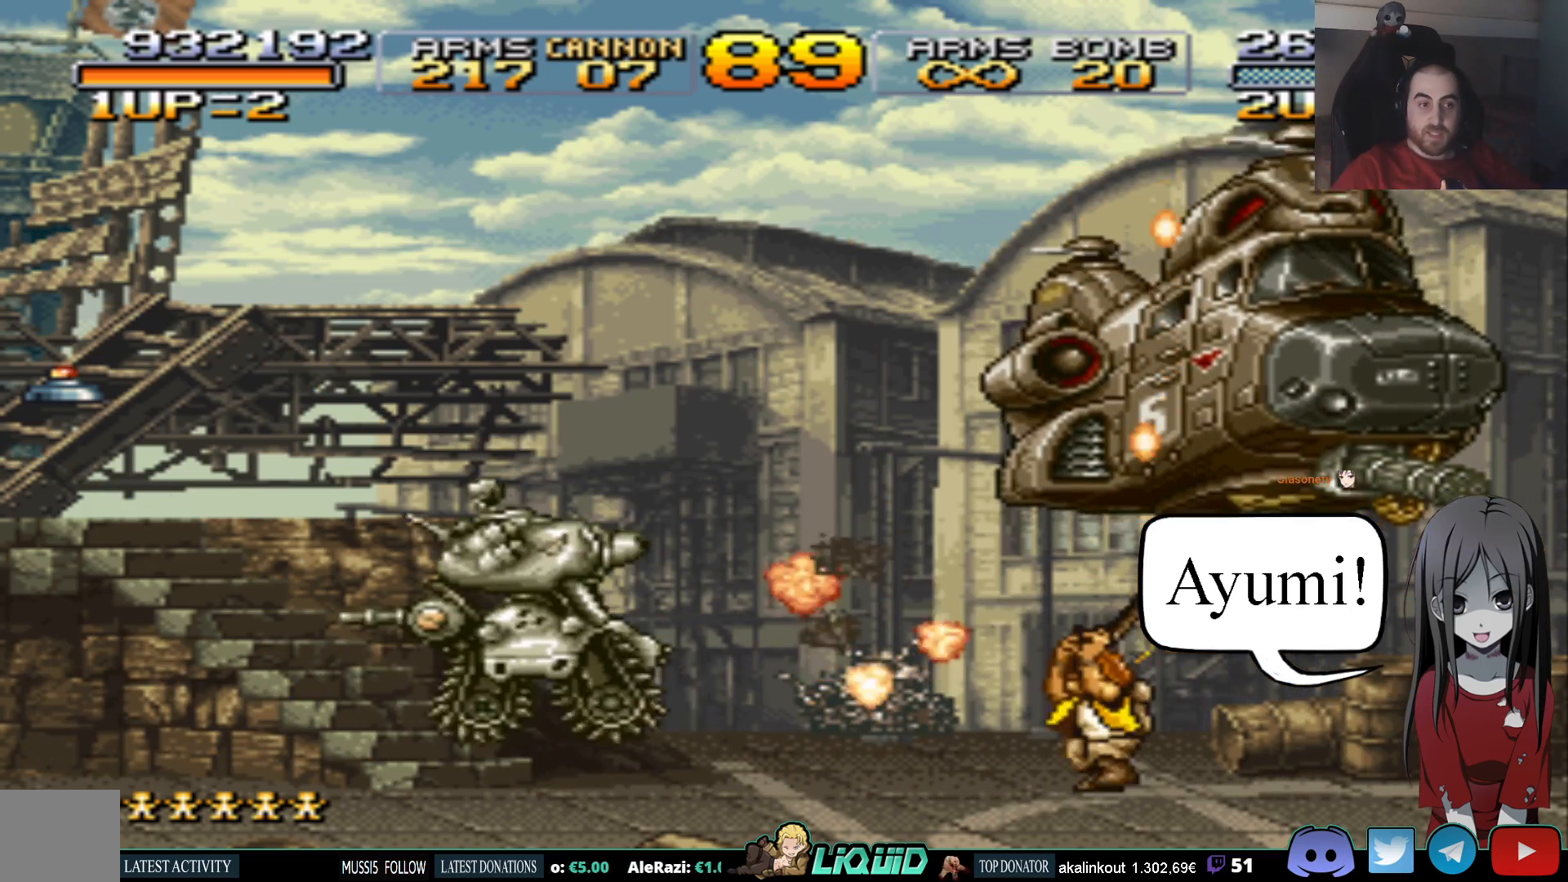
{"buttons": ["SQUARE", "DPAD_UP", "DPAD_LEFT"], "events": [[117, "SQUARE", "up"], [167, "SQUARE", "down"], [250, "SQUARE", "up"], [317, "SQUARE", "down"], [417, "SQUARE", "up"], [467, "SQUARE", "down"]]}
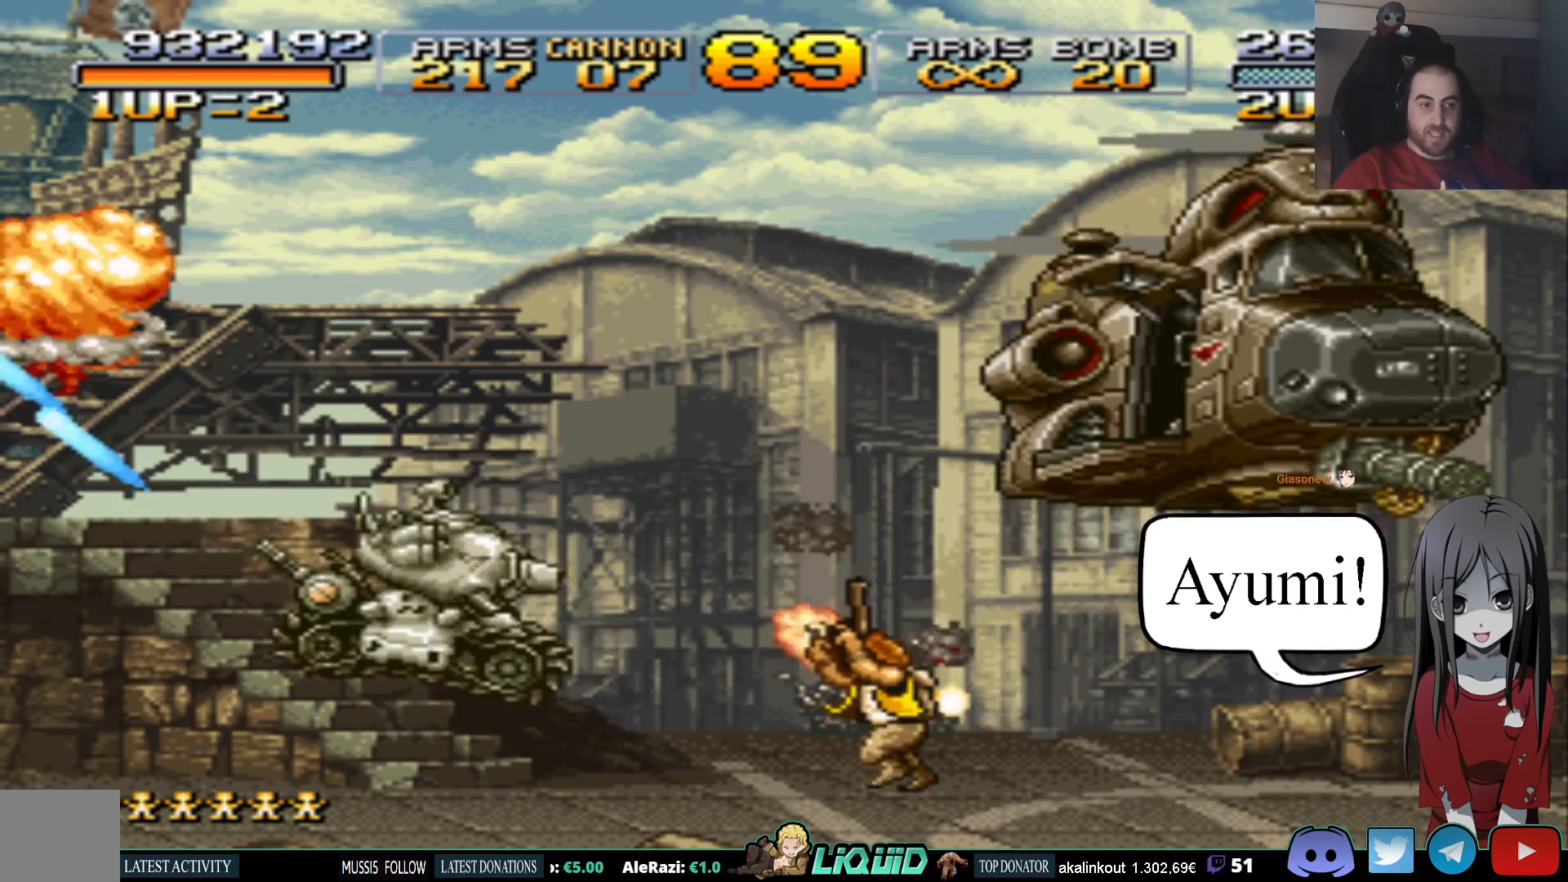
{"buttons": ["DPAD_UP", "DPAD_LEFT"], "events": [[83, "SQUARE", "up"]]}
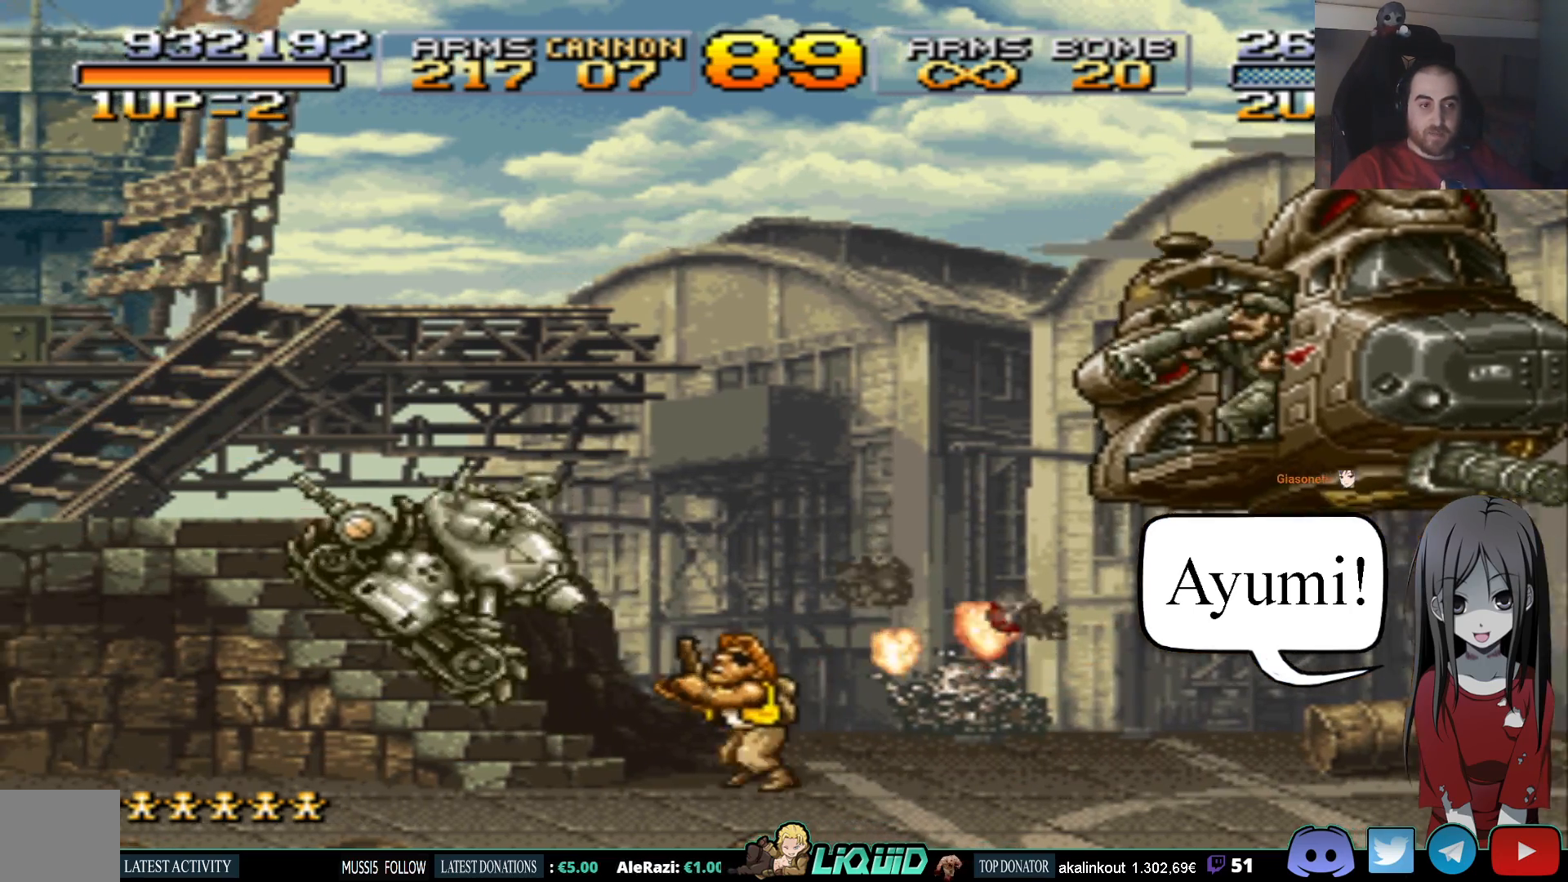
{"buttons": ["CROSS", "DPAD_UP"], "events": [[383, "CROSS", "down"], [500, "DPAD_LEFT", "up"]]}
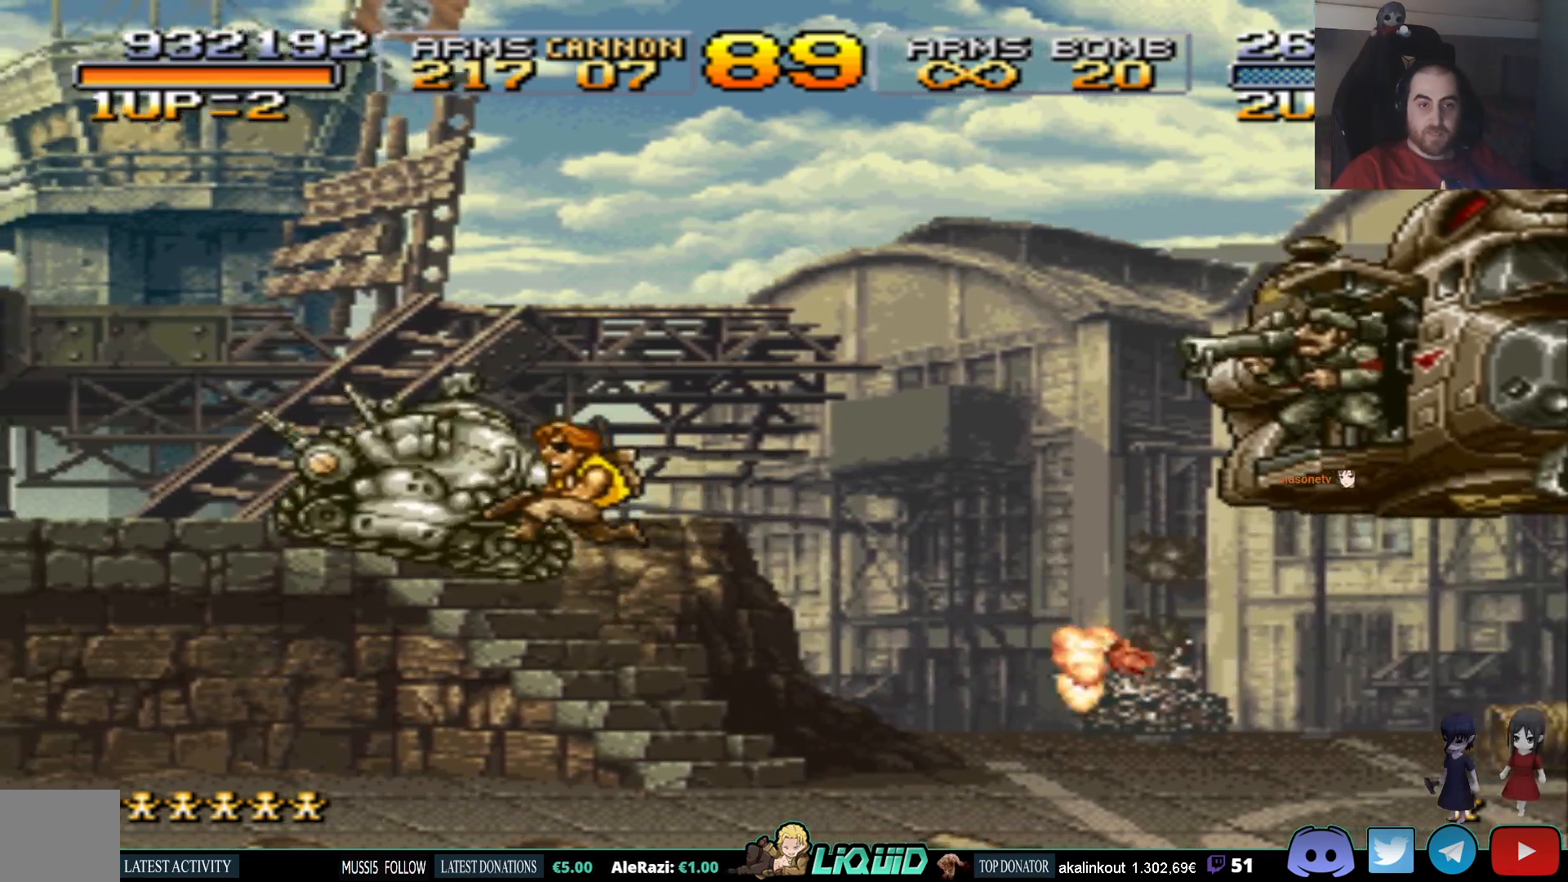
{"buttons": ["DPAD_DOWN", "DPAD_RIGHT"], "events": [[233, "DPAD_RIGHT", "down"], [350, "DPAD_UP", "up"], [367, "CROSS", "up"], [467, "DPAD_DOWN", "down"]]}
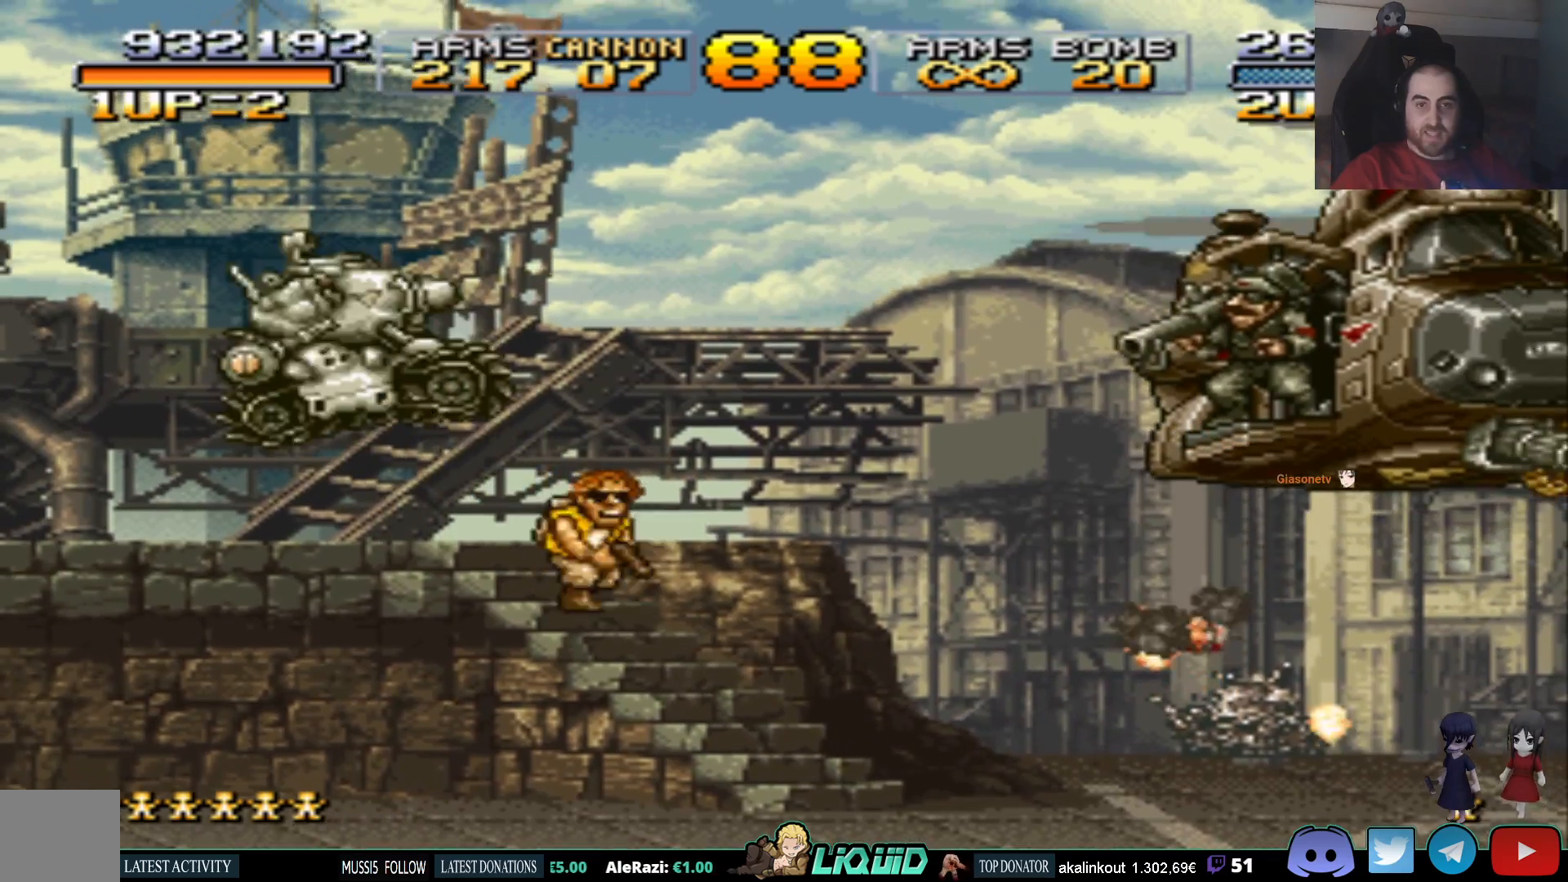
{"buttons": ["DPAD_DOWN", "DPAD_RIGHT"], "events": []}
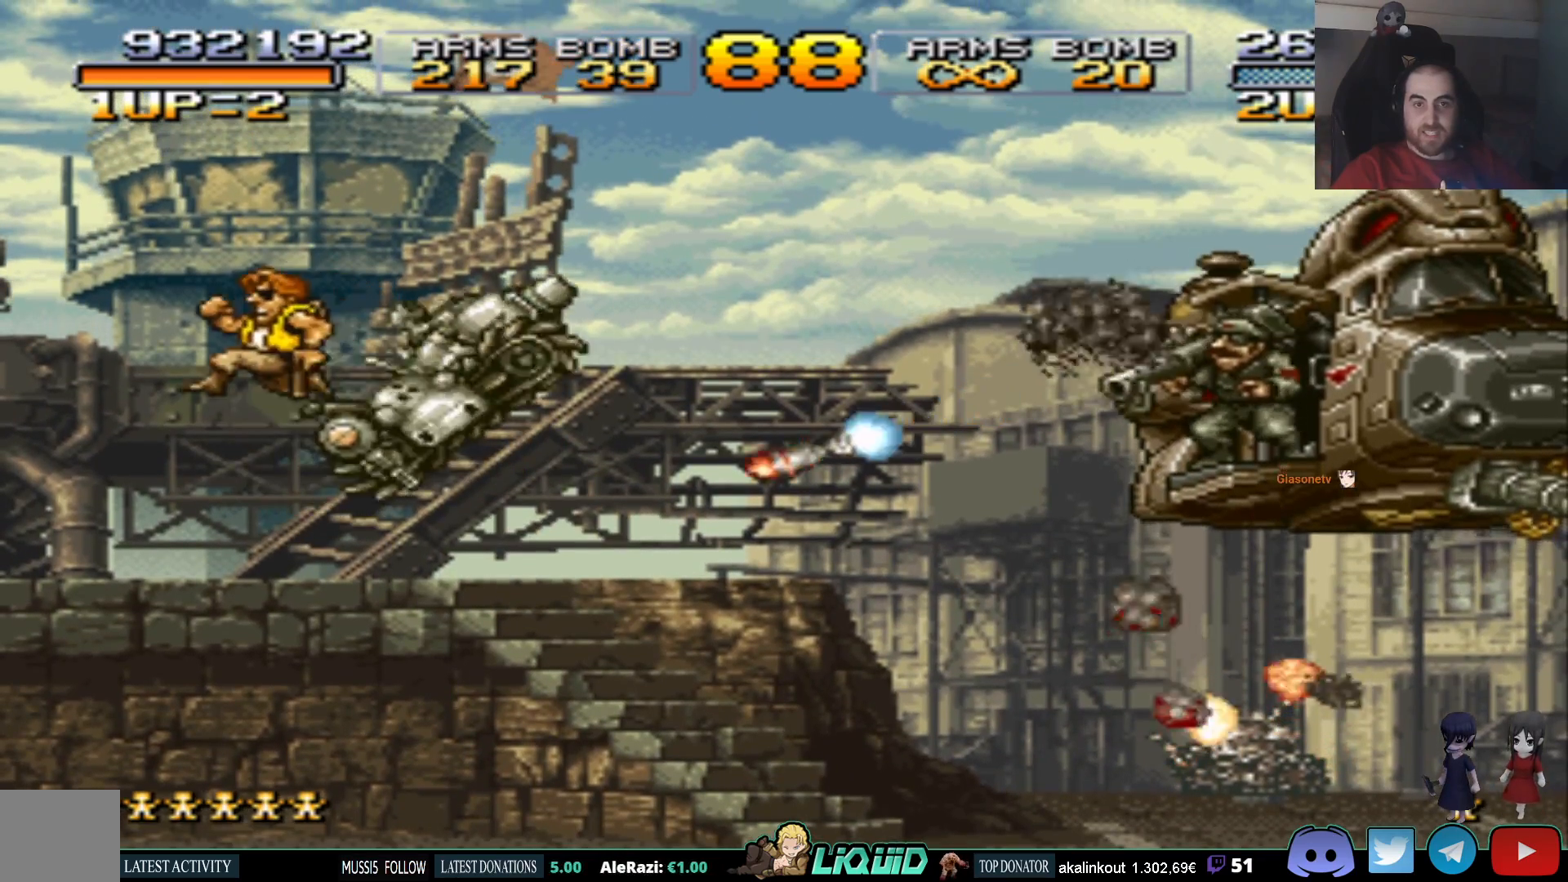
{"buttons": ["DPAD_DOWN", "DPAD_RIGHT"], "events": [[167, "CIRCLE", "down"], [217, "CIRCLE", "up"], [250, "CIRCLE", "down"], [350, "CIRCLE", "up"], [383, "CIRCLE", "down"], [483, "CIRCLE", "up"]]}
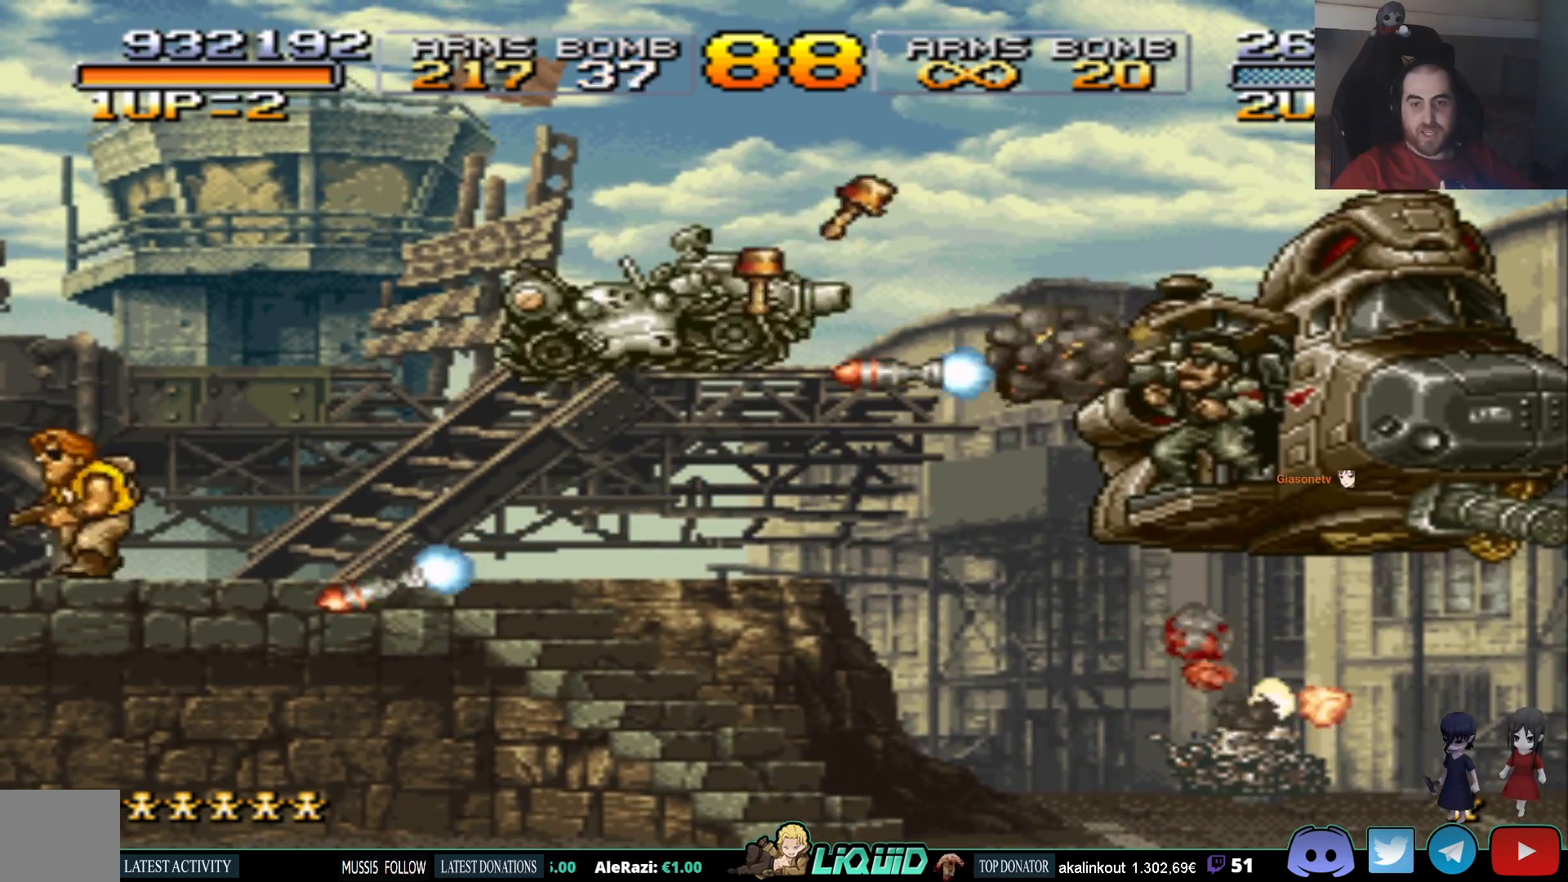
{"buttons": ["DPAD_DOWN"], "events": [[17, "CIRCLE", "down"], [100, "CIRCLE", "up"], [117, "DPAD_RIGHT", "up"], [133, "CIRCLE", "down"], [217, "CIRCLE", "up"], [267, "CIRCLE", "down"], [283, "DPAD_RIGHT", "down"], [317, "DPAD_RIGHT", "up"], [350, "CIRCLE", "up"], [400, "CIRCLE", "down"], [483, "CIRCLE", "up"]]}
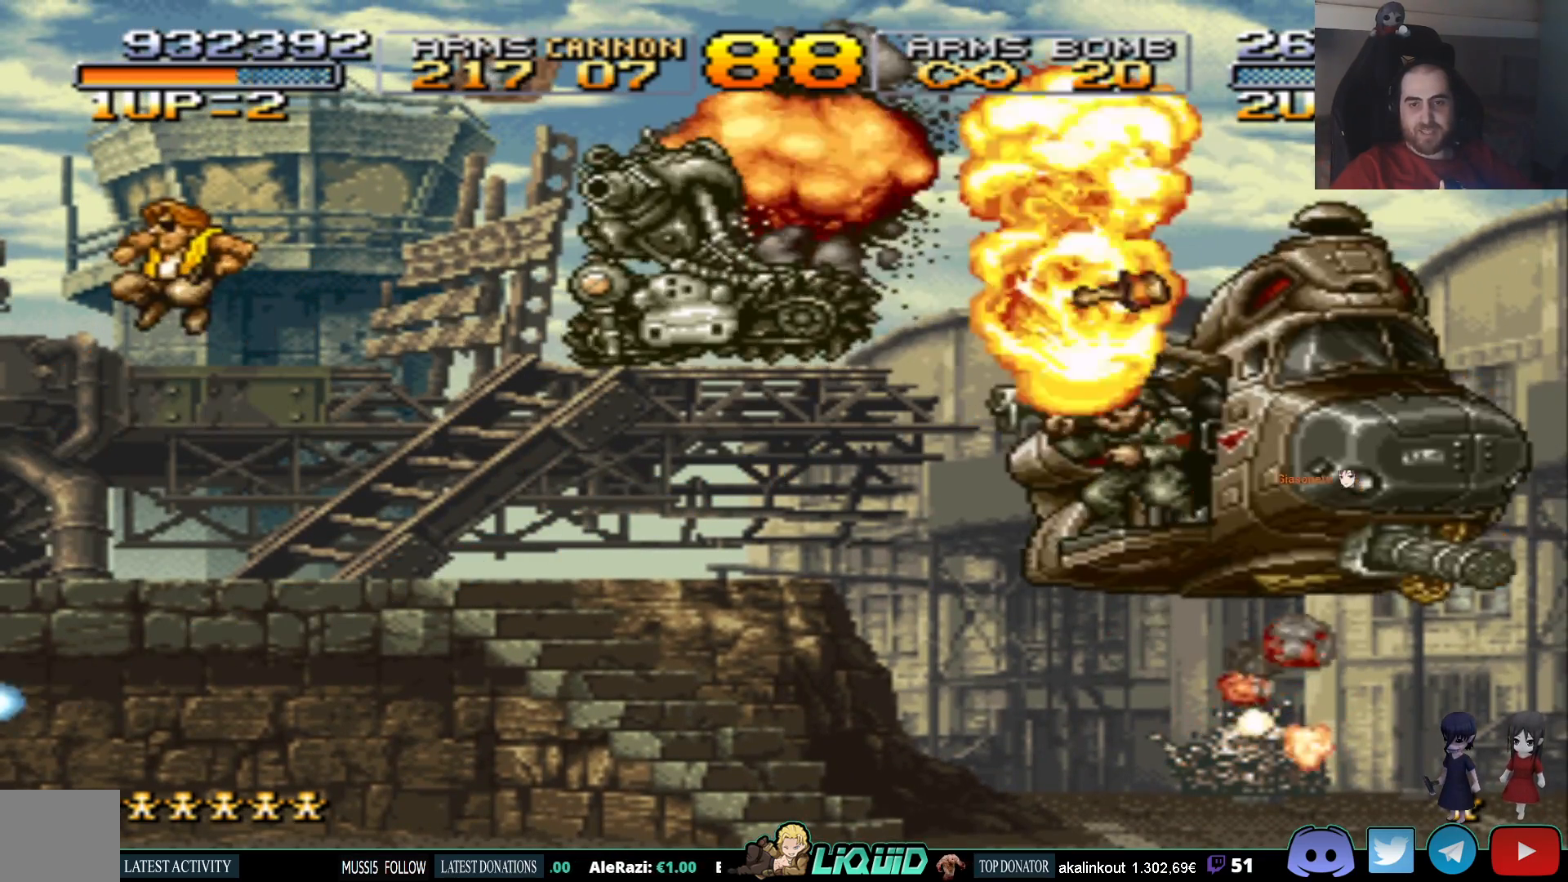
{"buttons": ["CIRCLE", "DPAD_DOWN"], "events": [[50, "CIRCLE", "down"], [150, "CIRCLE", "up"], [267, "CIRCLE", "down"], [267, "DPAD_RIGHT", "down"], [333, "CIRCLE", "up"], [400, "DPAD_RIGHT", "up"], [433, "CIRCLE", "down"]]}
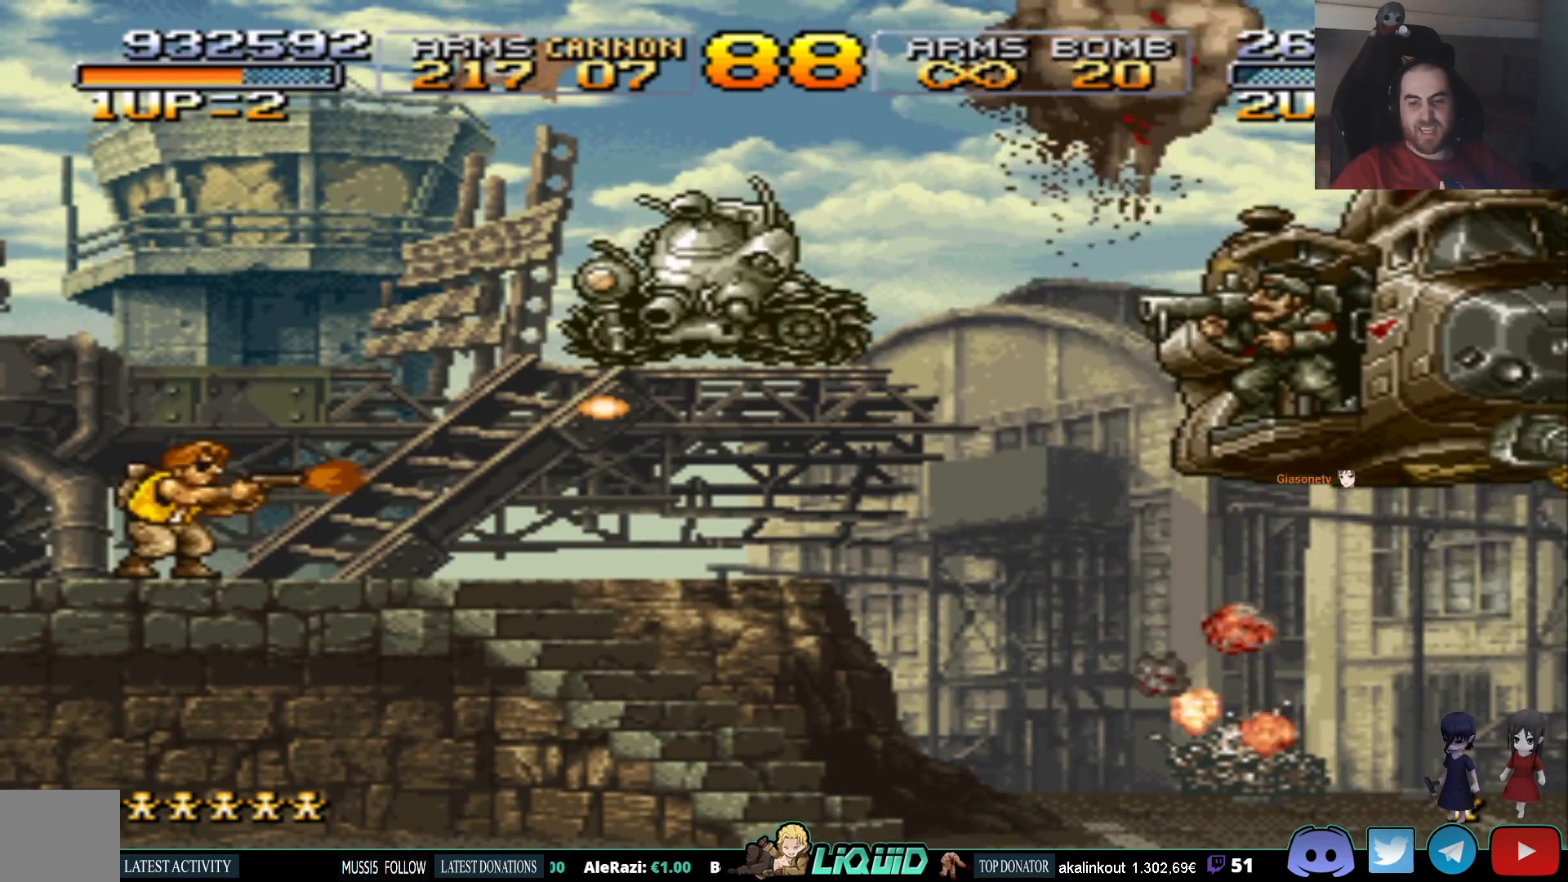
{"buttons": ["DPAD_DOWN"], "events": [[33, "CIRCLE", "up"], [117, "CIRCLE", "down"], [233, "CIRCLE", "up"], [317, "CIRCLE", "down"], [383, "CIRCLE", "up"]]}
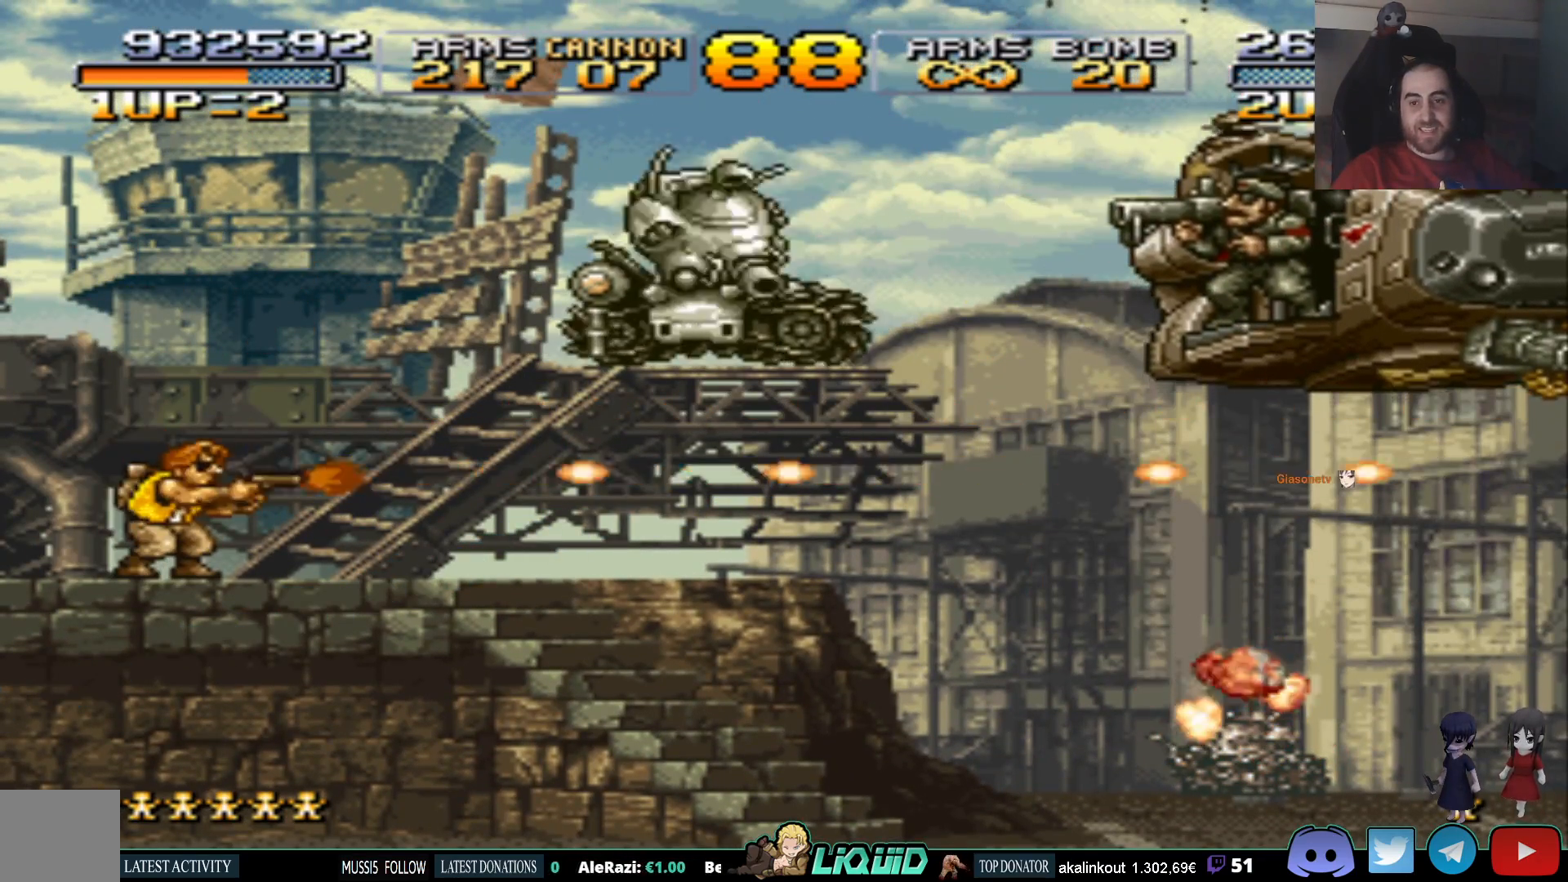
{"buttons": ["DPAD_DOWN", "DPAD_RIGHT"], "events": [[150, "DPAD_RIGHT", "down"], [367, "CIRCLE", "down"], [467, "CIRCLE", "up"]]}